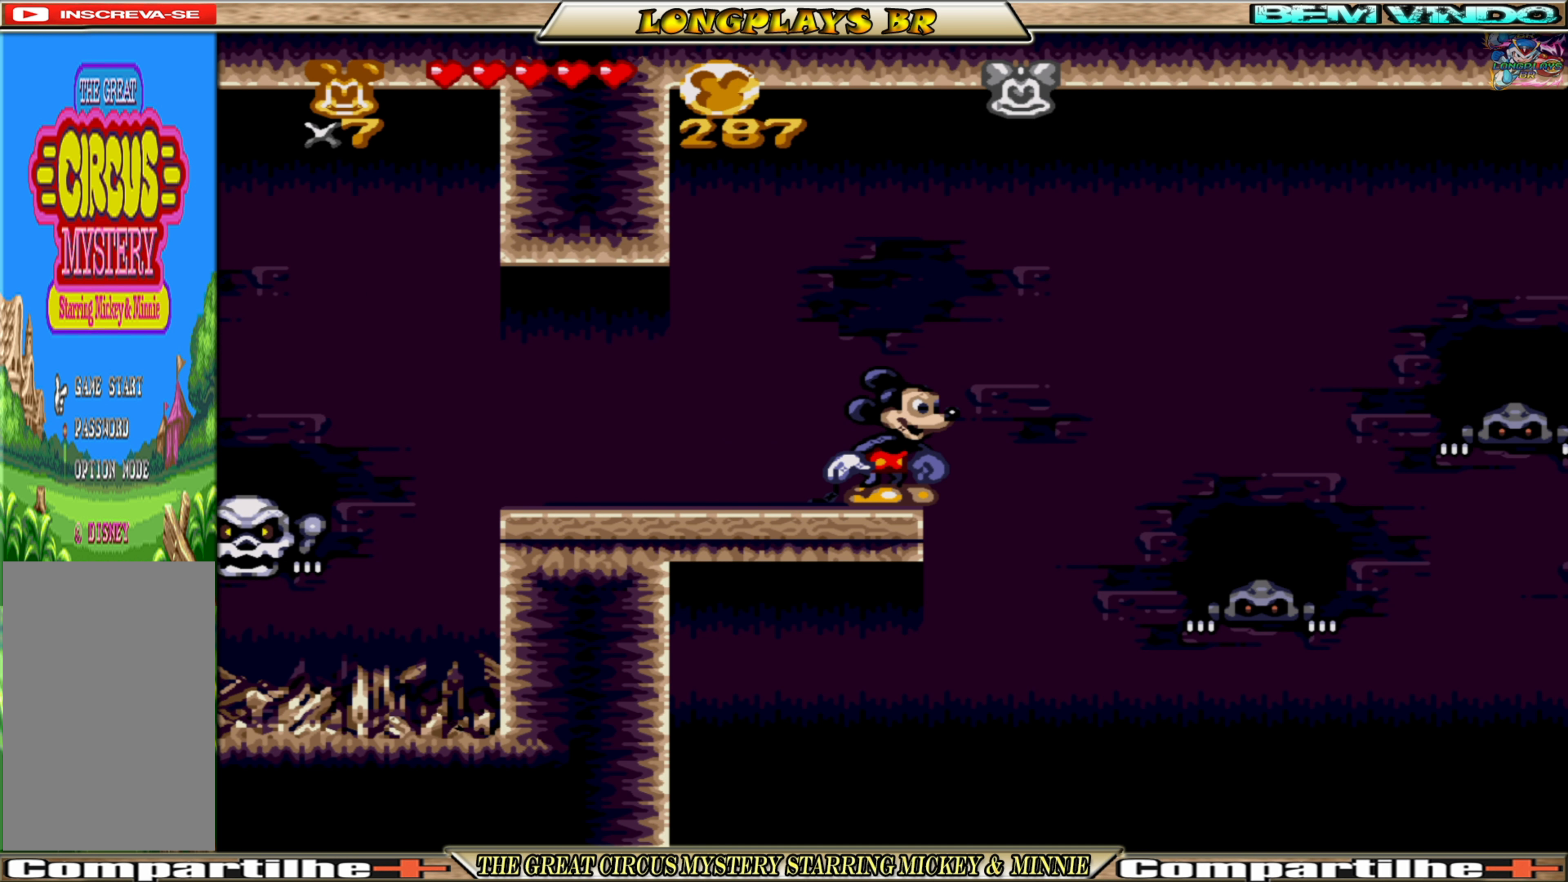
Gameplay with a controller (Xbox layout); each line is a JSON object with the inputs held at the frame after it. "events" lists button and stick changes between this image and that frame as [ms after this image, input, new state], when the widget could be followed in between. Not read: L3 R3 left_stick right_stick.
{"buttons": ["A", "DPAD_RIGHT"], "events": [[133, "DPAD_RIGHT", "down"], [166, "A", "down"]]}
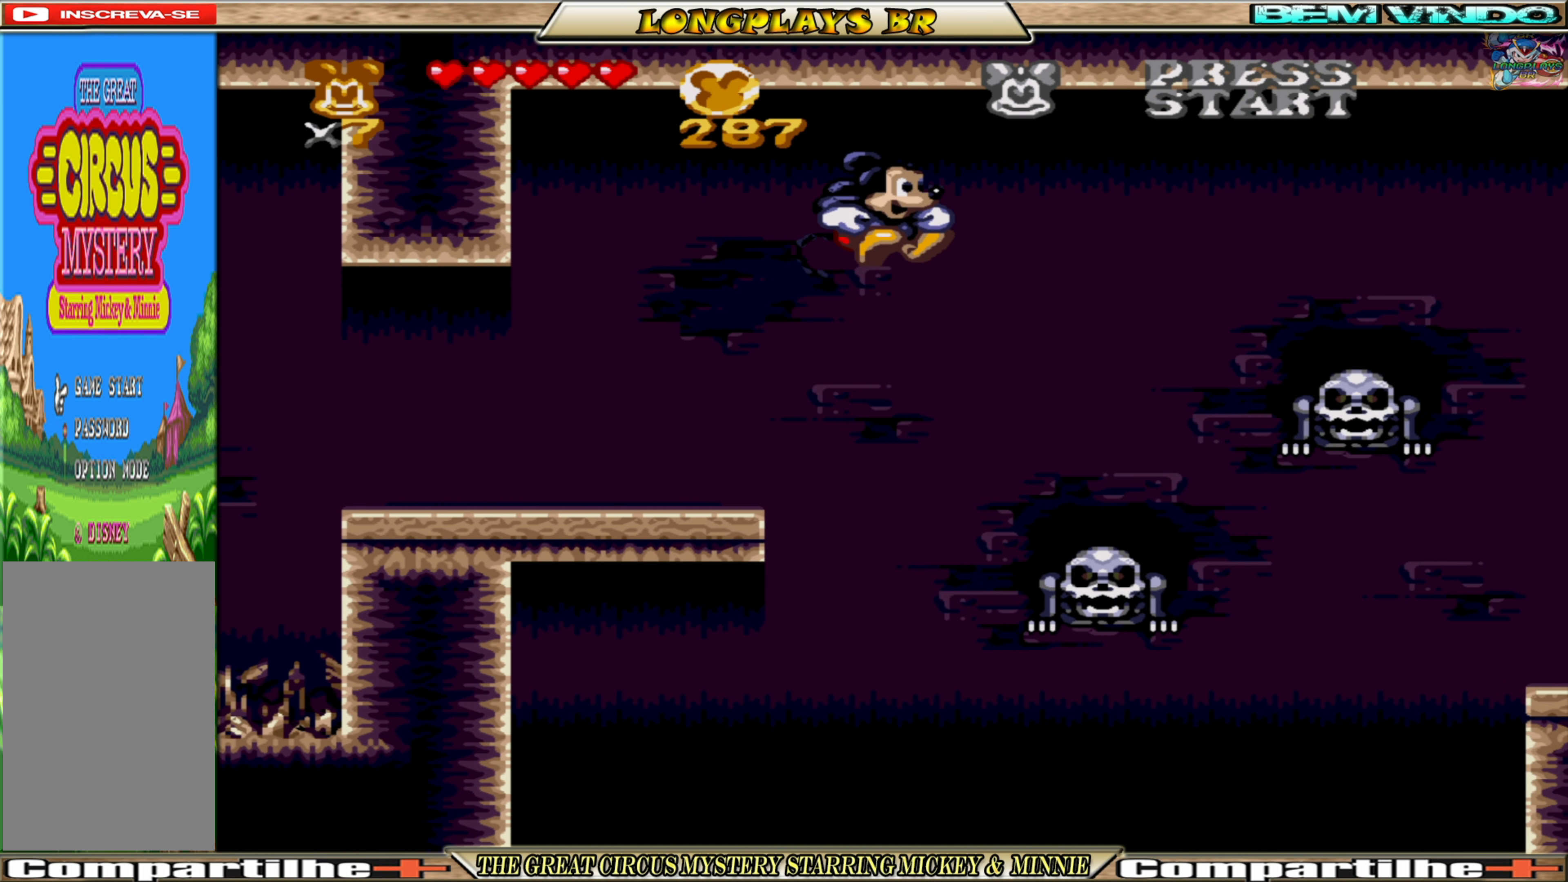
{"buttons": ["A"], "events": [[266, "DPAD_RIGHT", "up"]]}
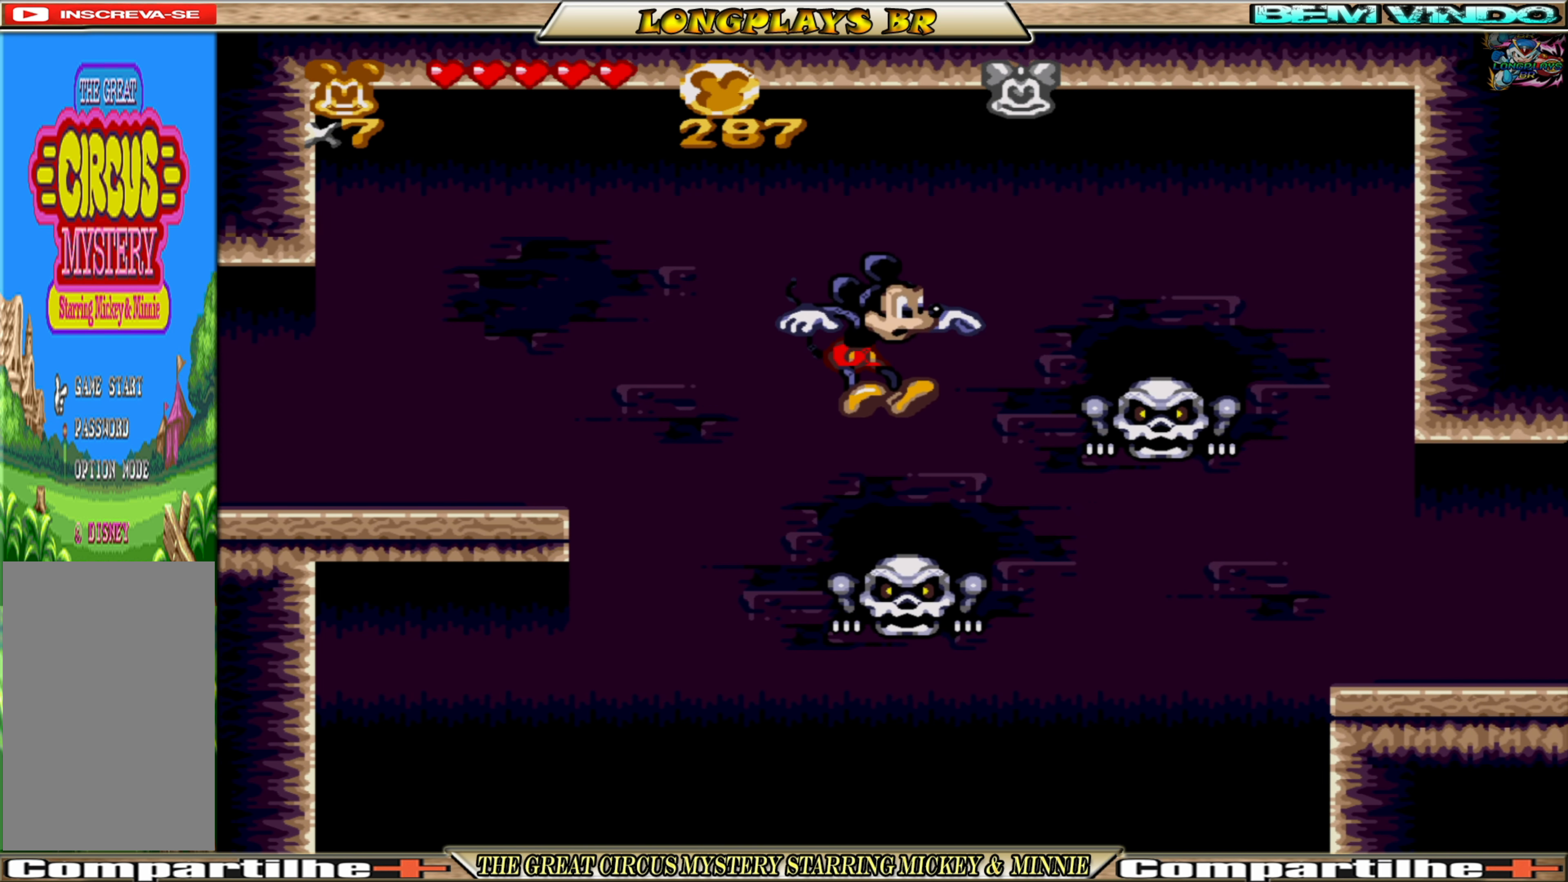
{"buttons": ["A", "DPAD_RIGHT"], "events": [[16, "DPAD_RIGHT", "down"], [83, "DPAD_RIGHT", "up"], [266, "DPAD_RIGHT", "down"]]}
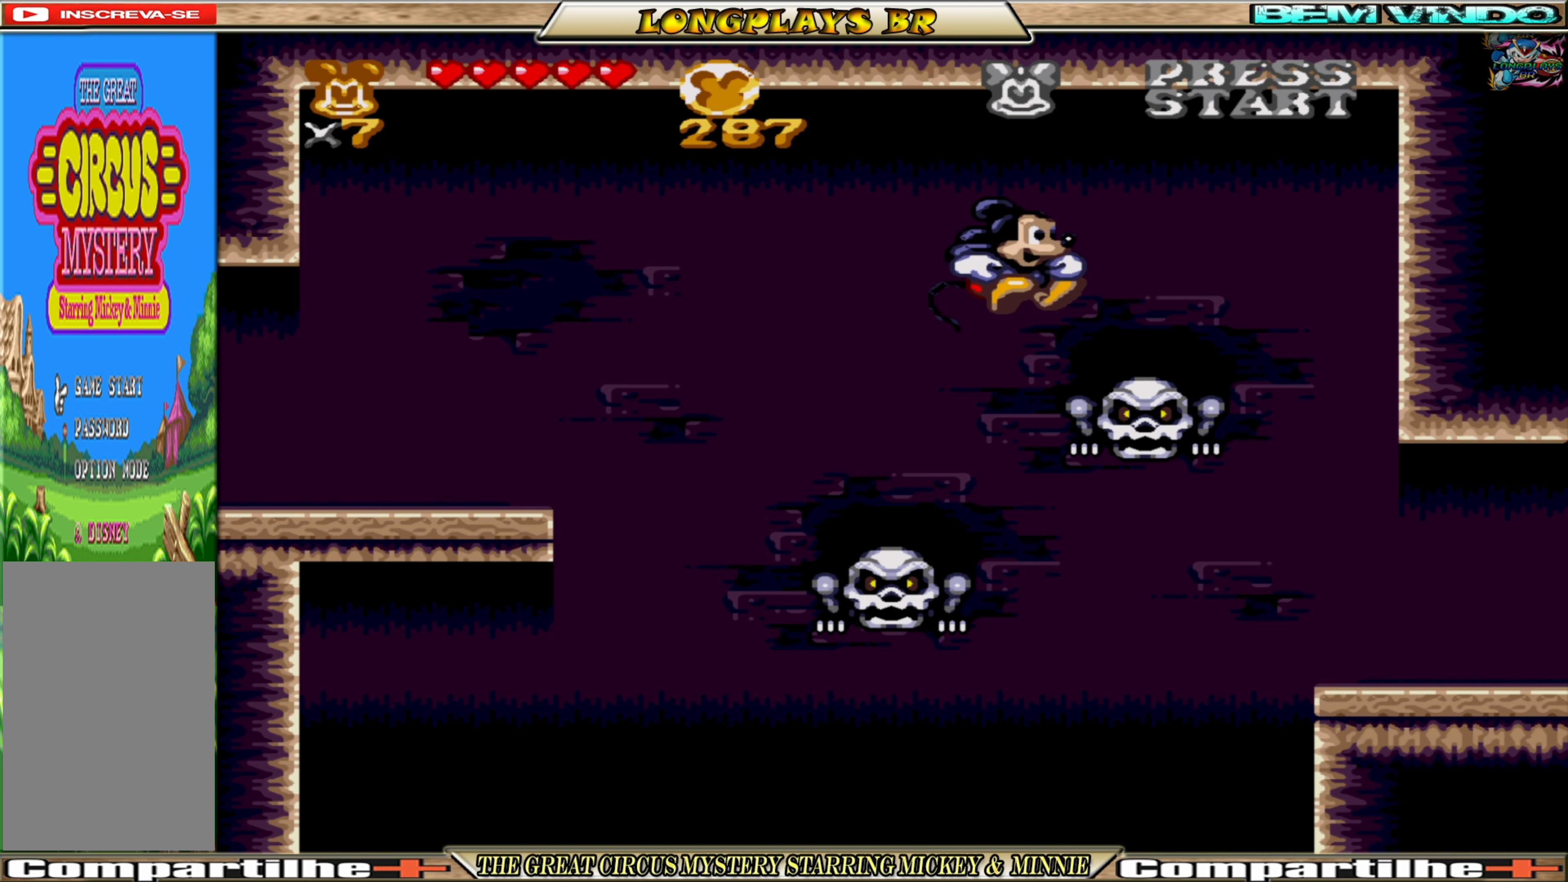
{"buttons": ["A", "DPAD_RIGHT"], "events": []}
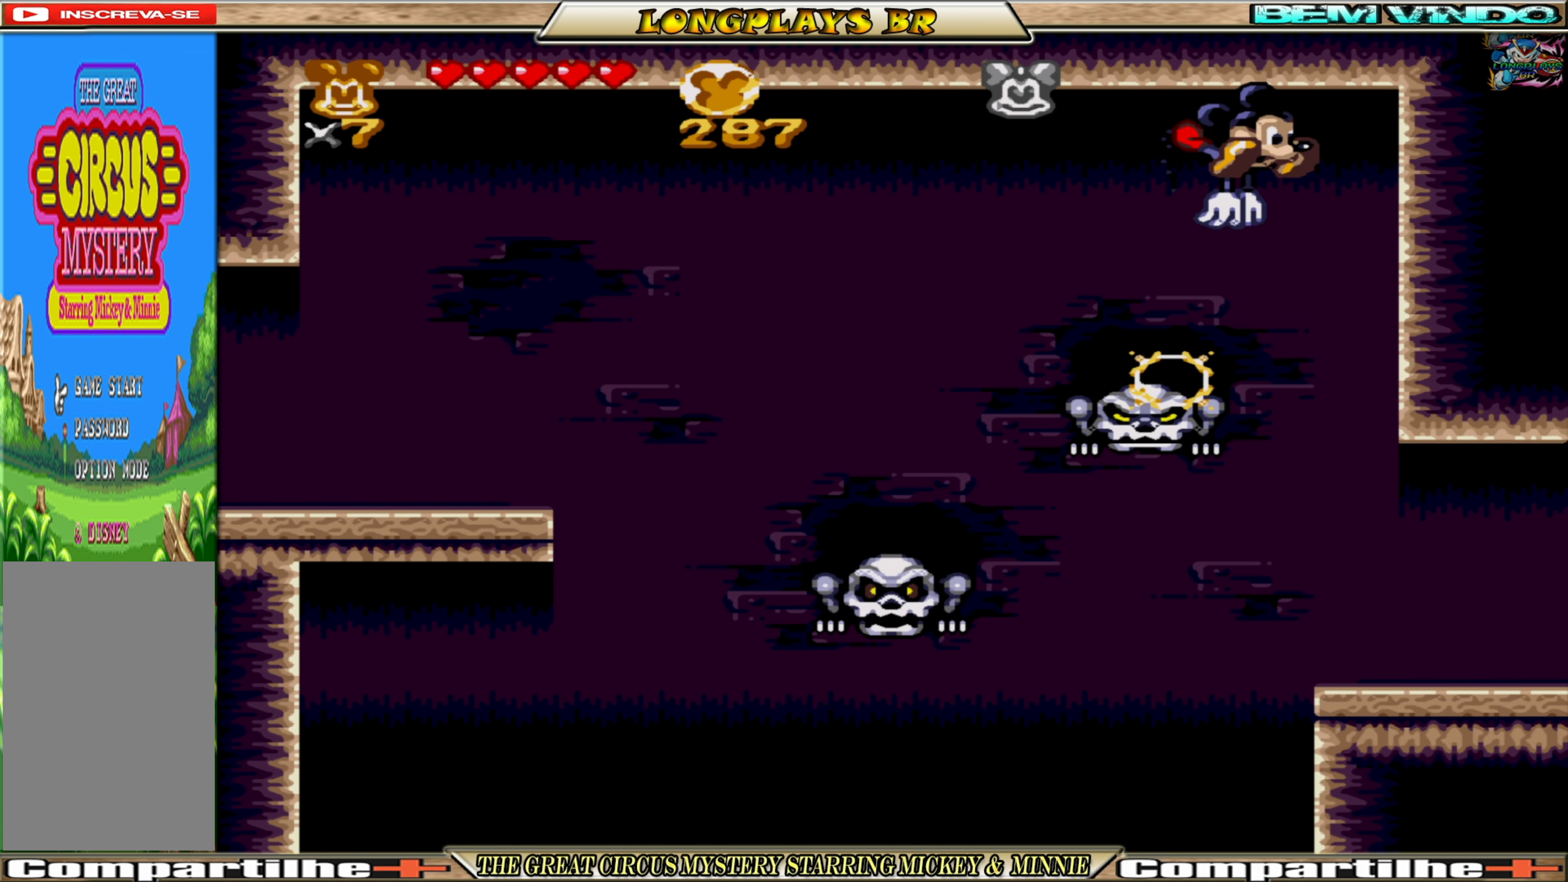
{"buttons": ["DPAD_RIGHT"], "events": [[100, "A", "up"]]}
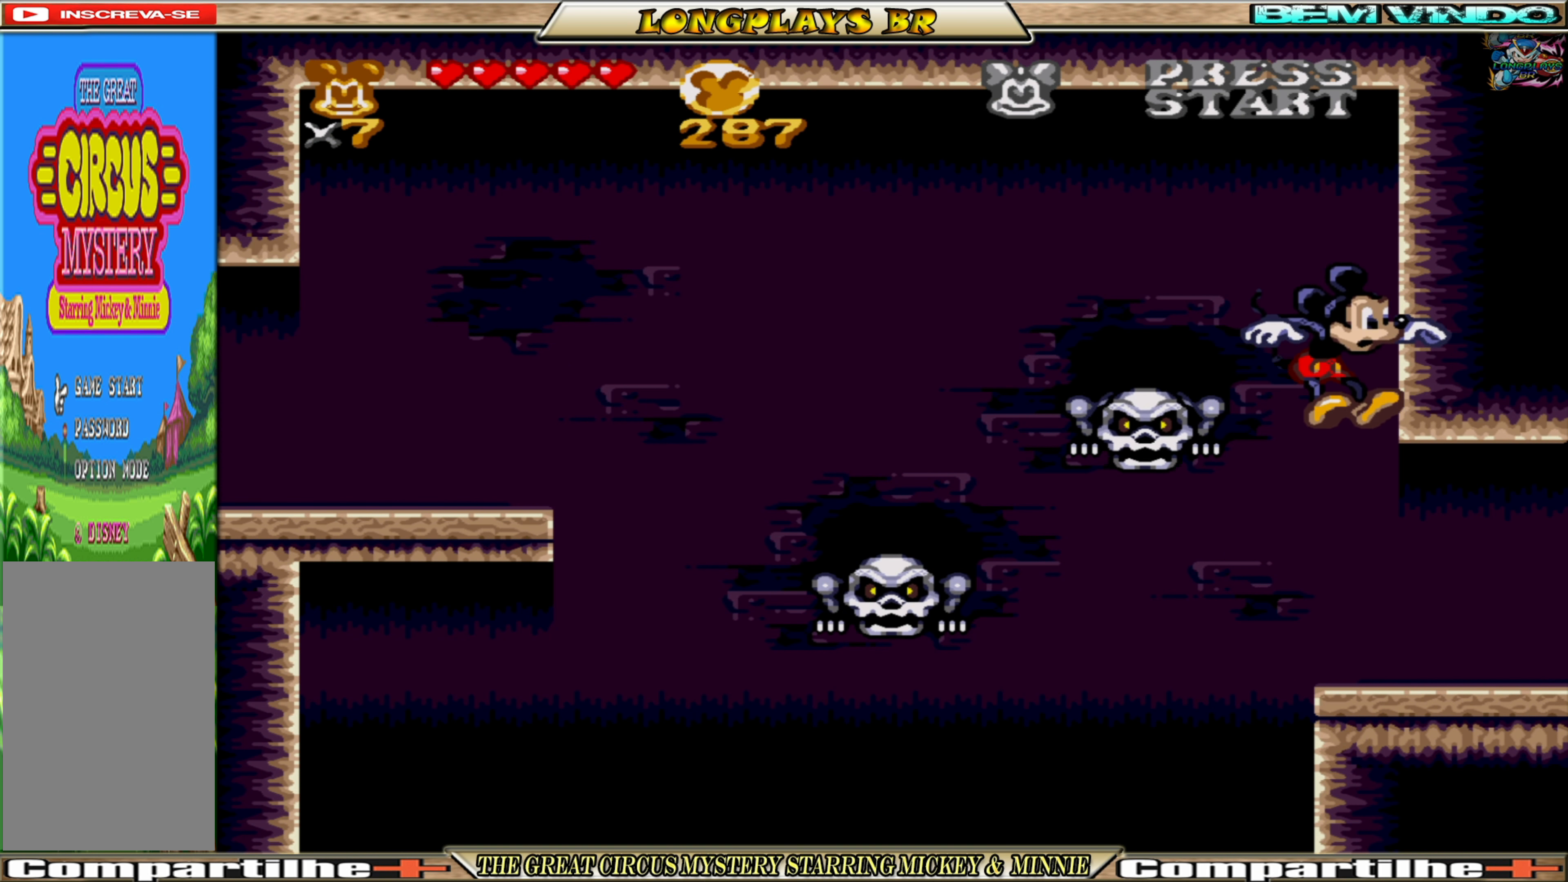
{"buttons": ["DPAD_RIGHT"], "events": []}
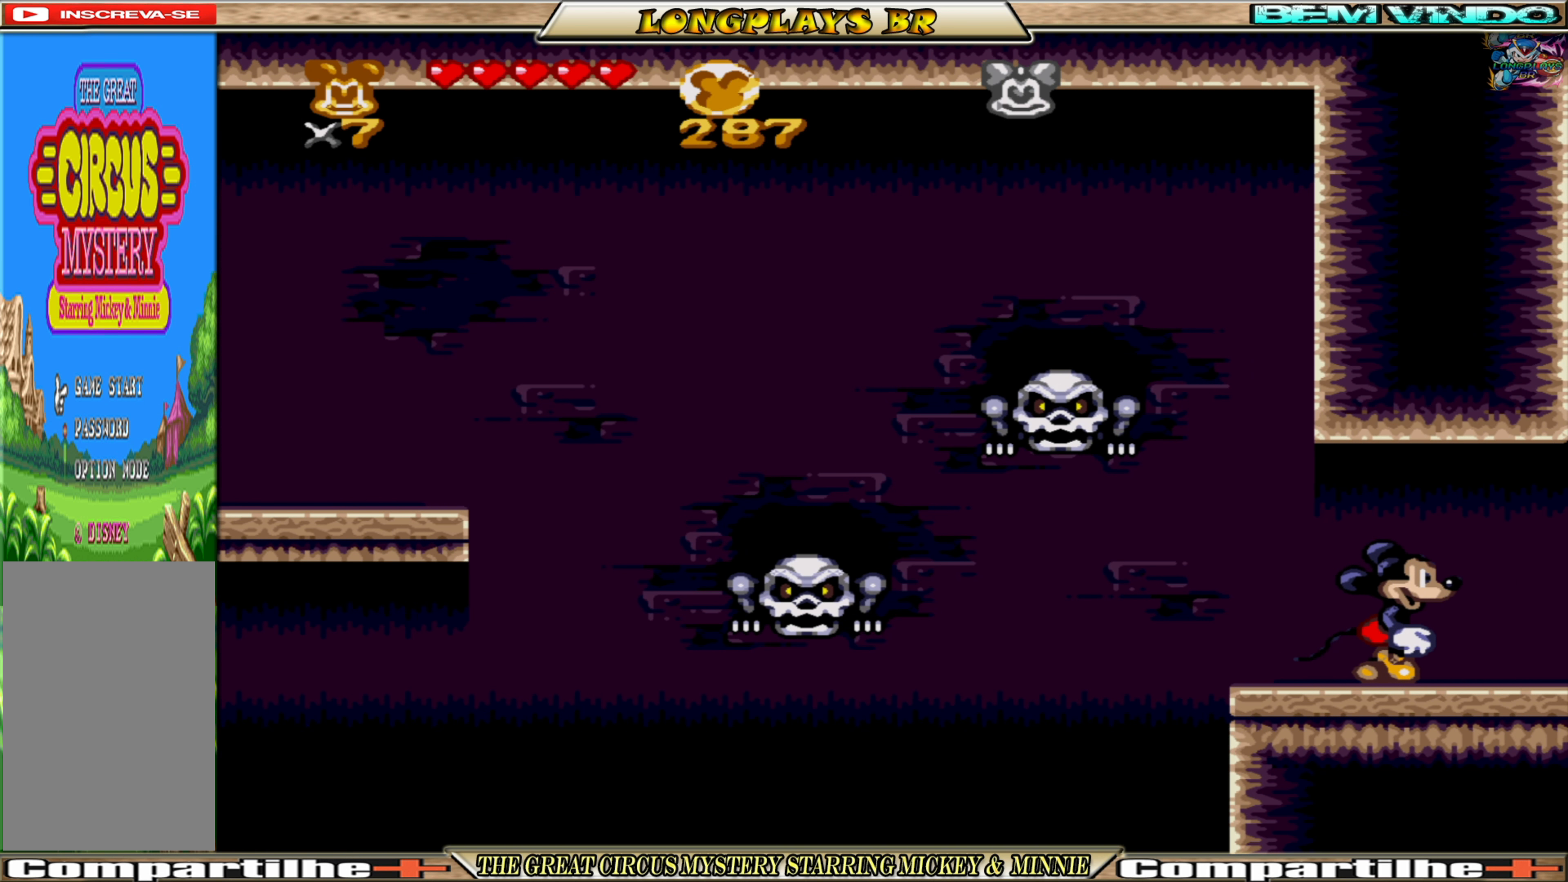
{"buttons": [], "events": [[233, "DPAD_RIGHT", "up"]]}
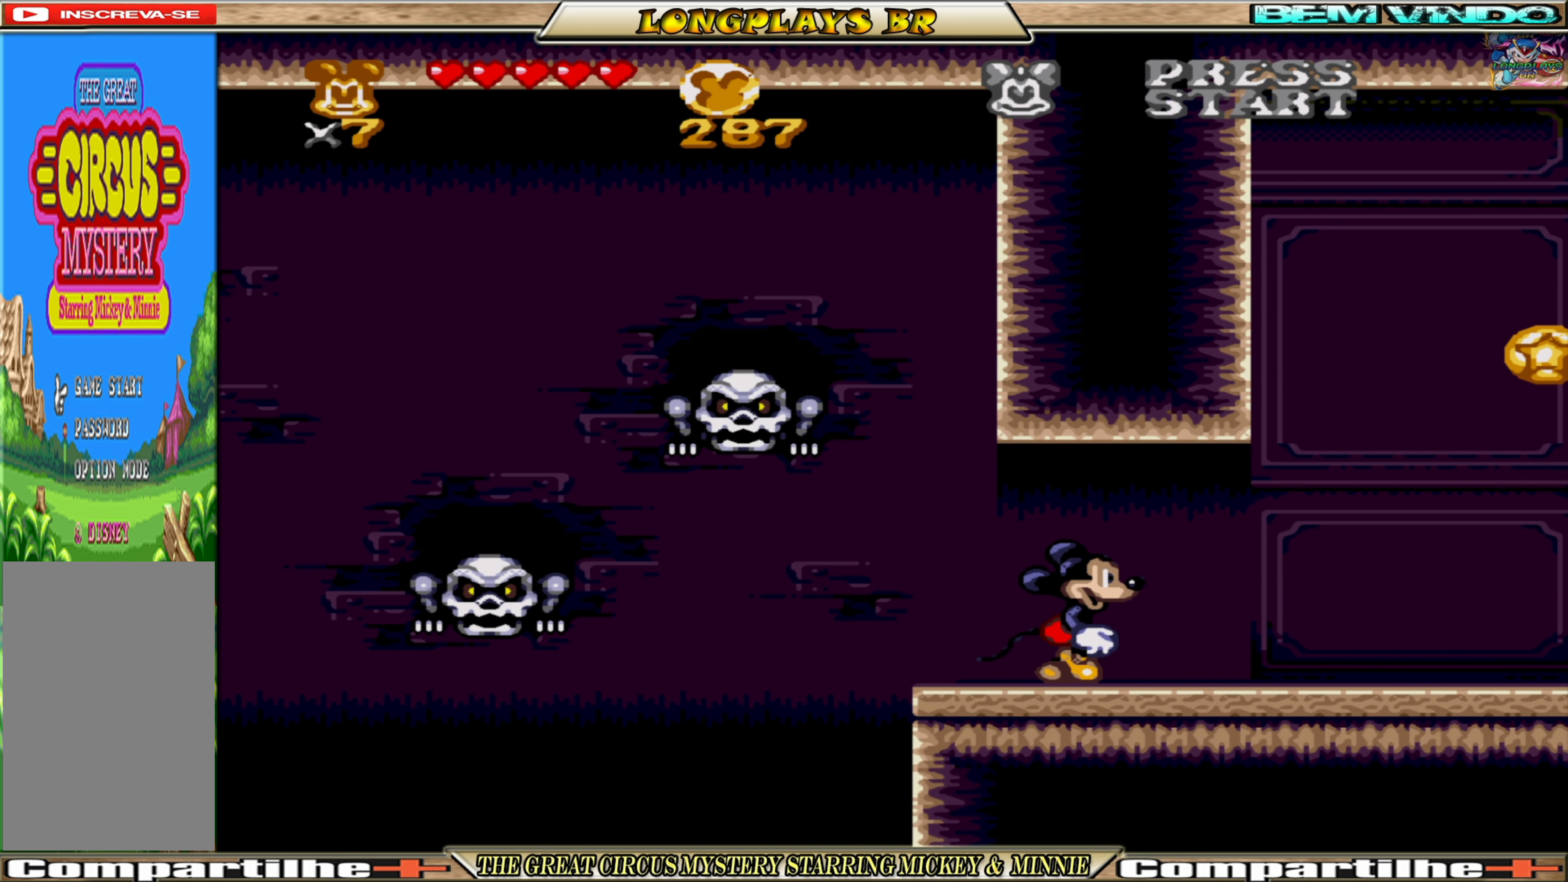
{"buttons": ["DPAD_RIGHT"], "events": [[400, "DPAD_RIGHT", "down"]]}
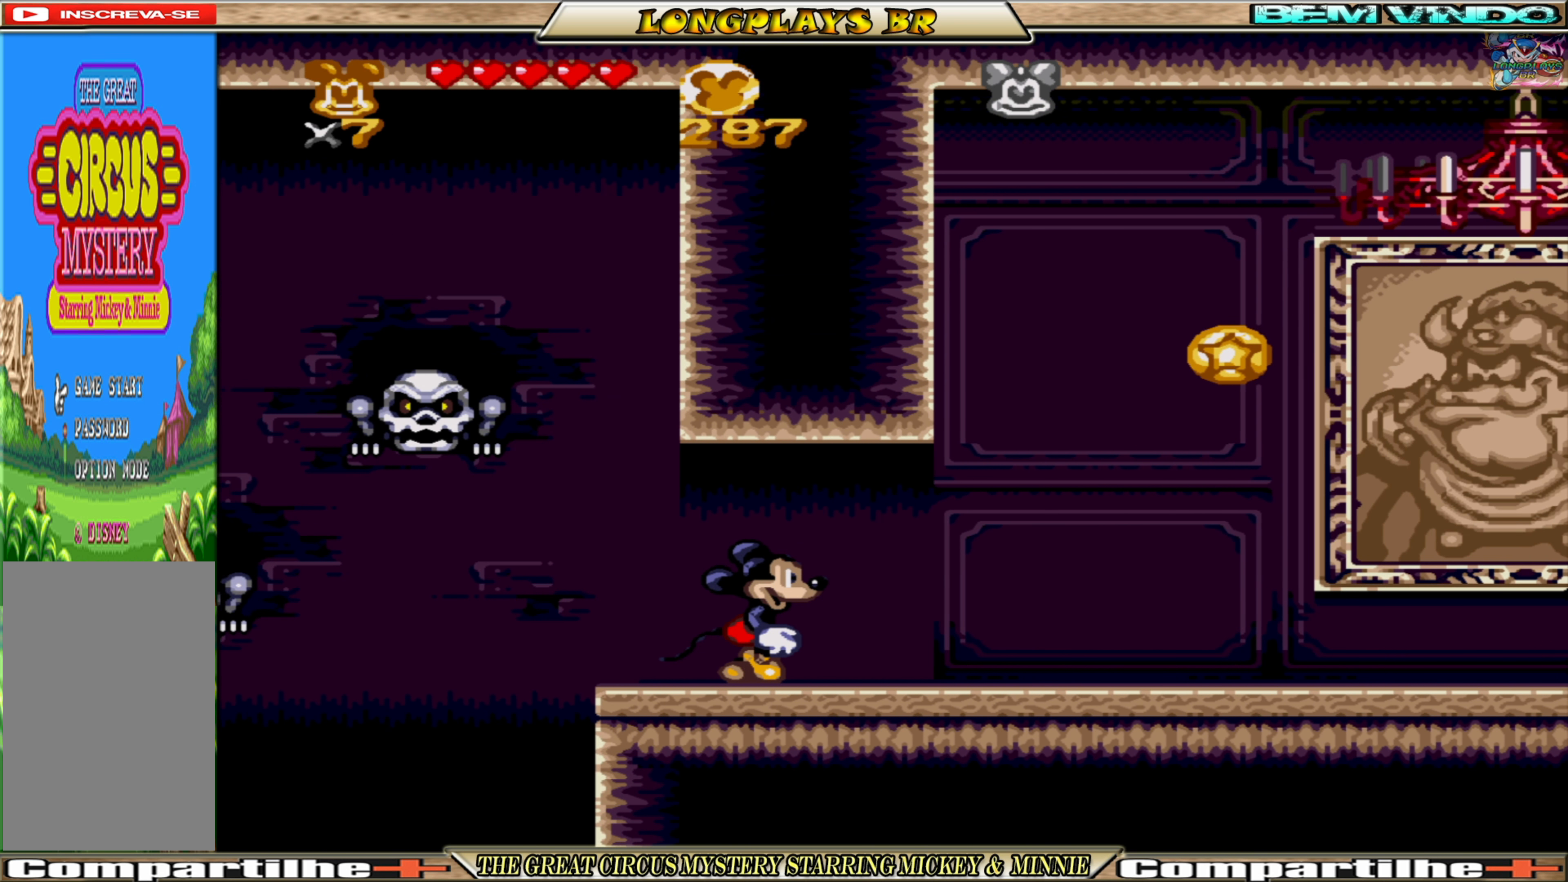
{"buttons": [], "events": [[150, "DPAD_RIGHT", "up"]]}
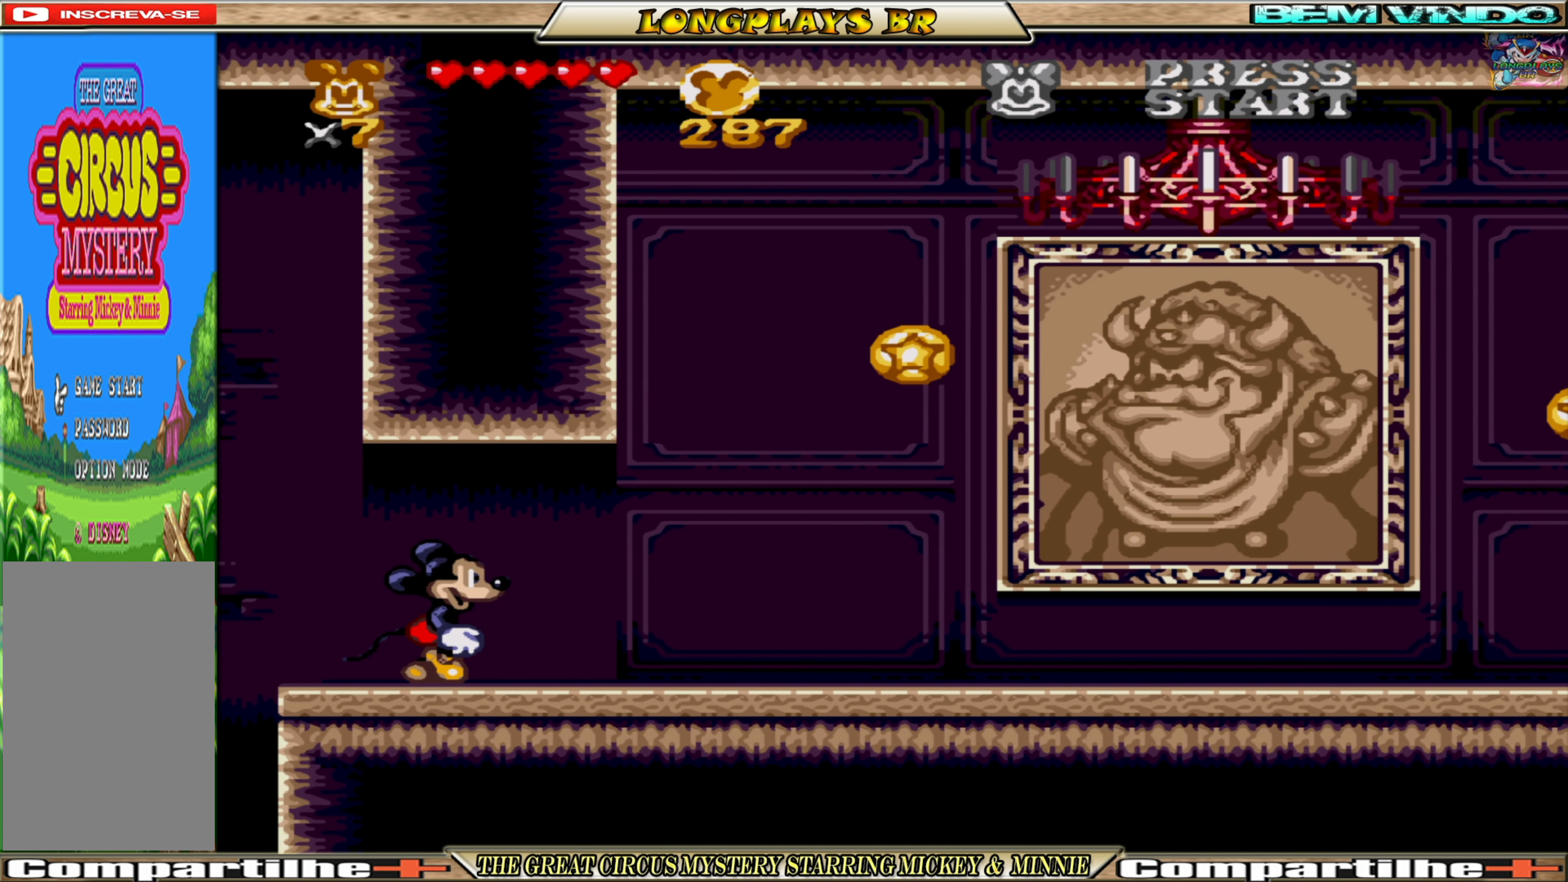
{"buttons": [], "events": [[33, "DPAD_RIGHT", "down"], [450, "DPAD_RIGHT", "up"]]}
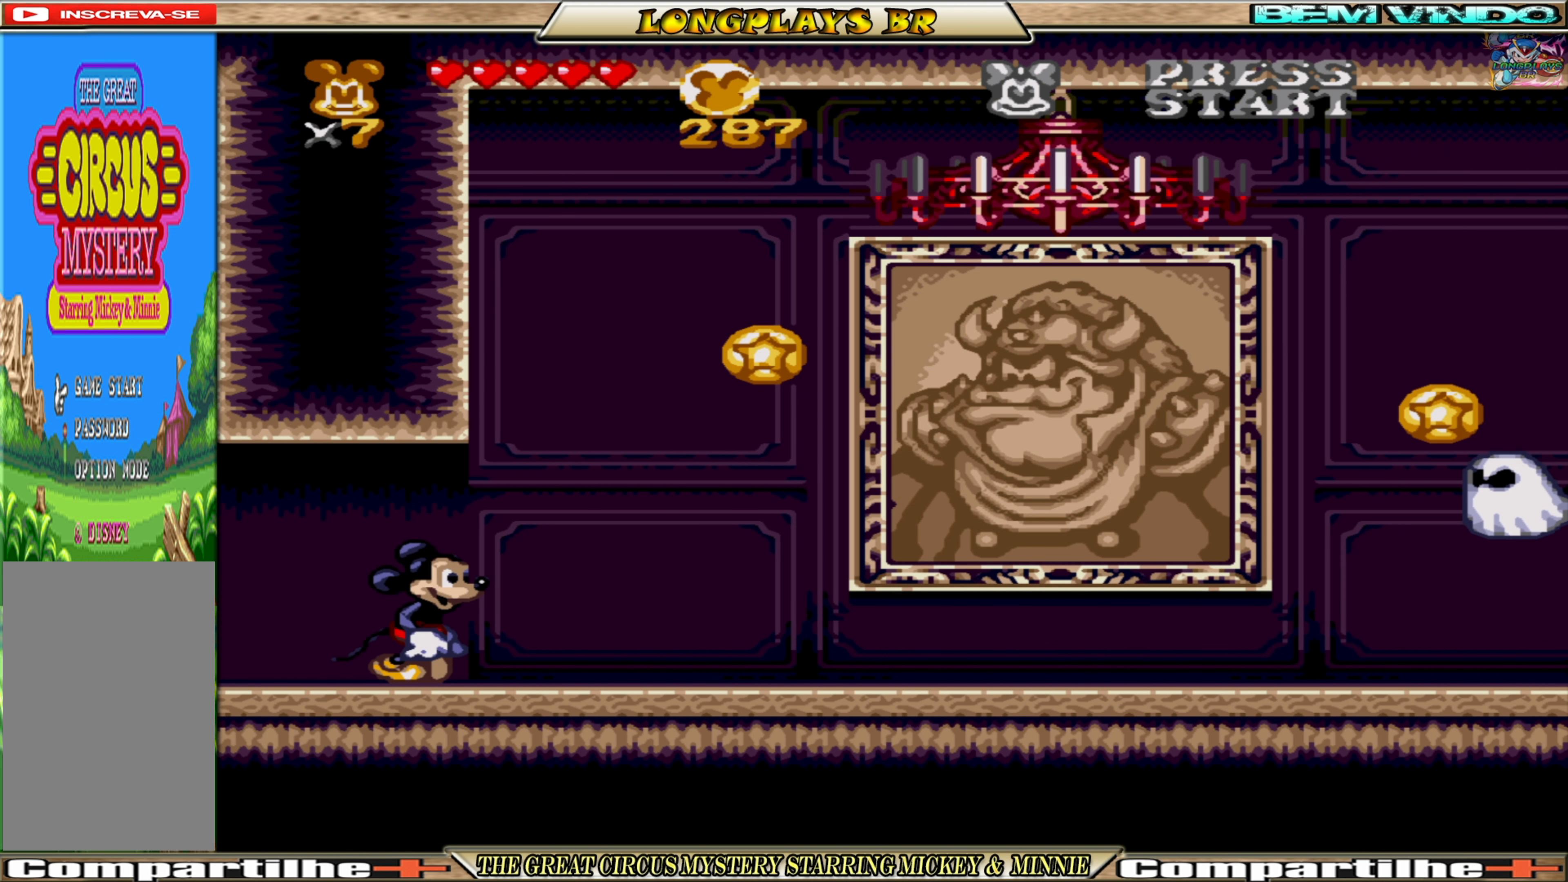
{"buttons": [], "events": [[183, "L1", "down"], [300, "L1", "up"]]}
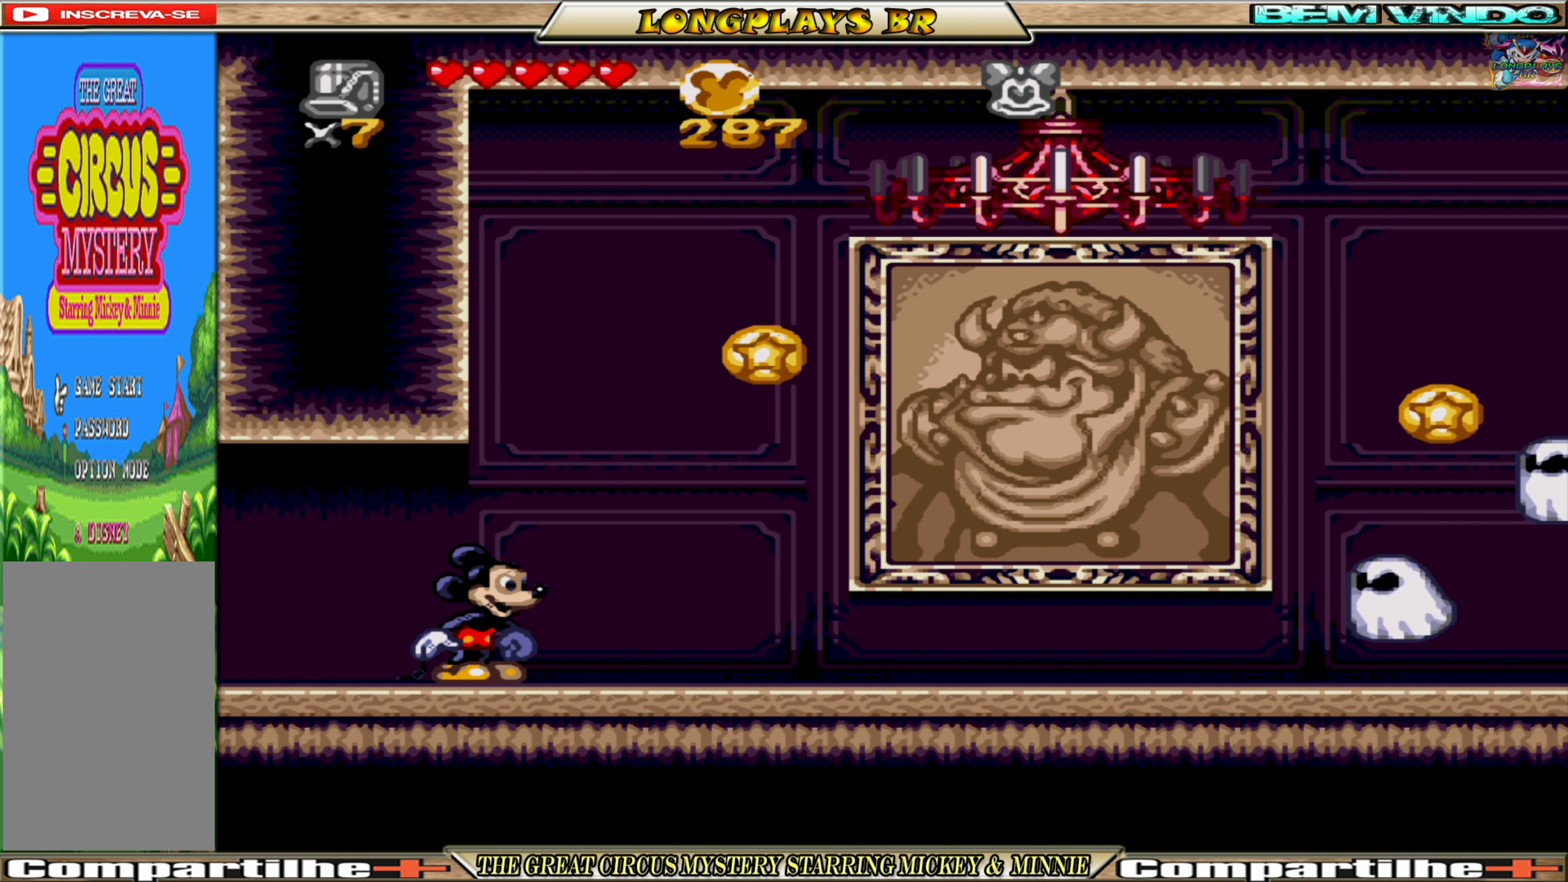
{"buttons": [], "events": []}
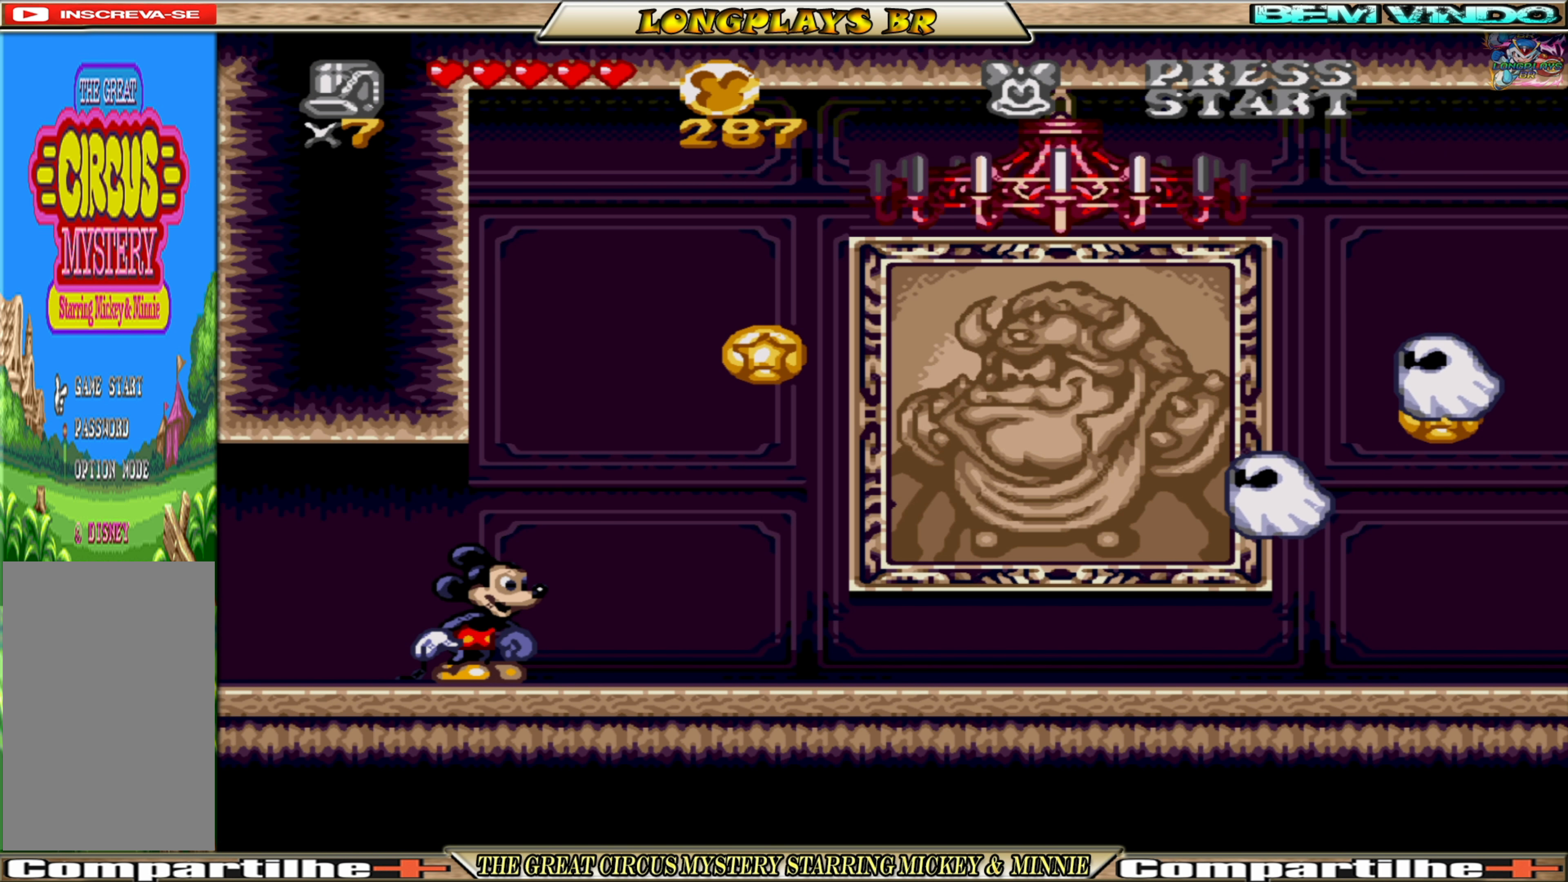
{"buttons": [], "events": [[217, "L1", "down"], [333, "L1", "up"]]}
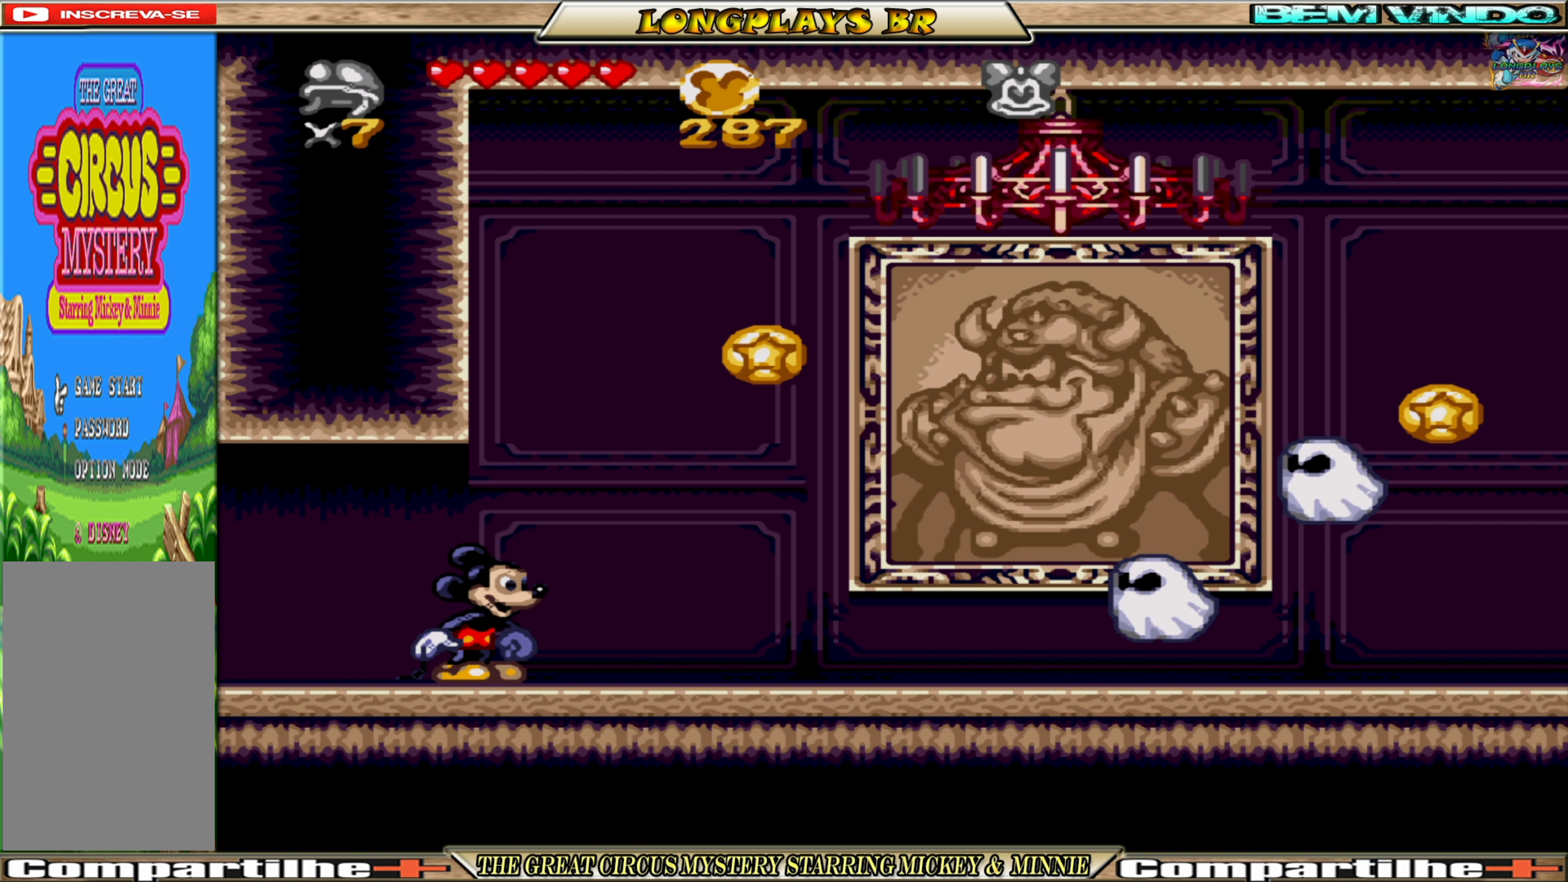
{"buttons": [], "events": []}
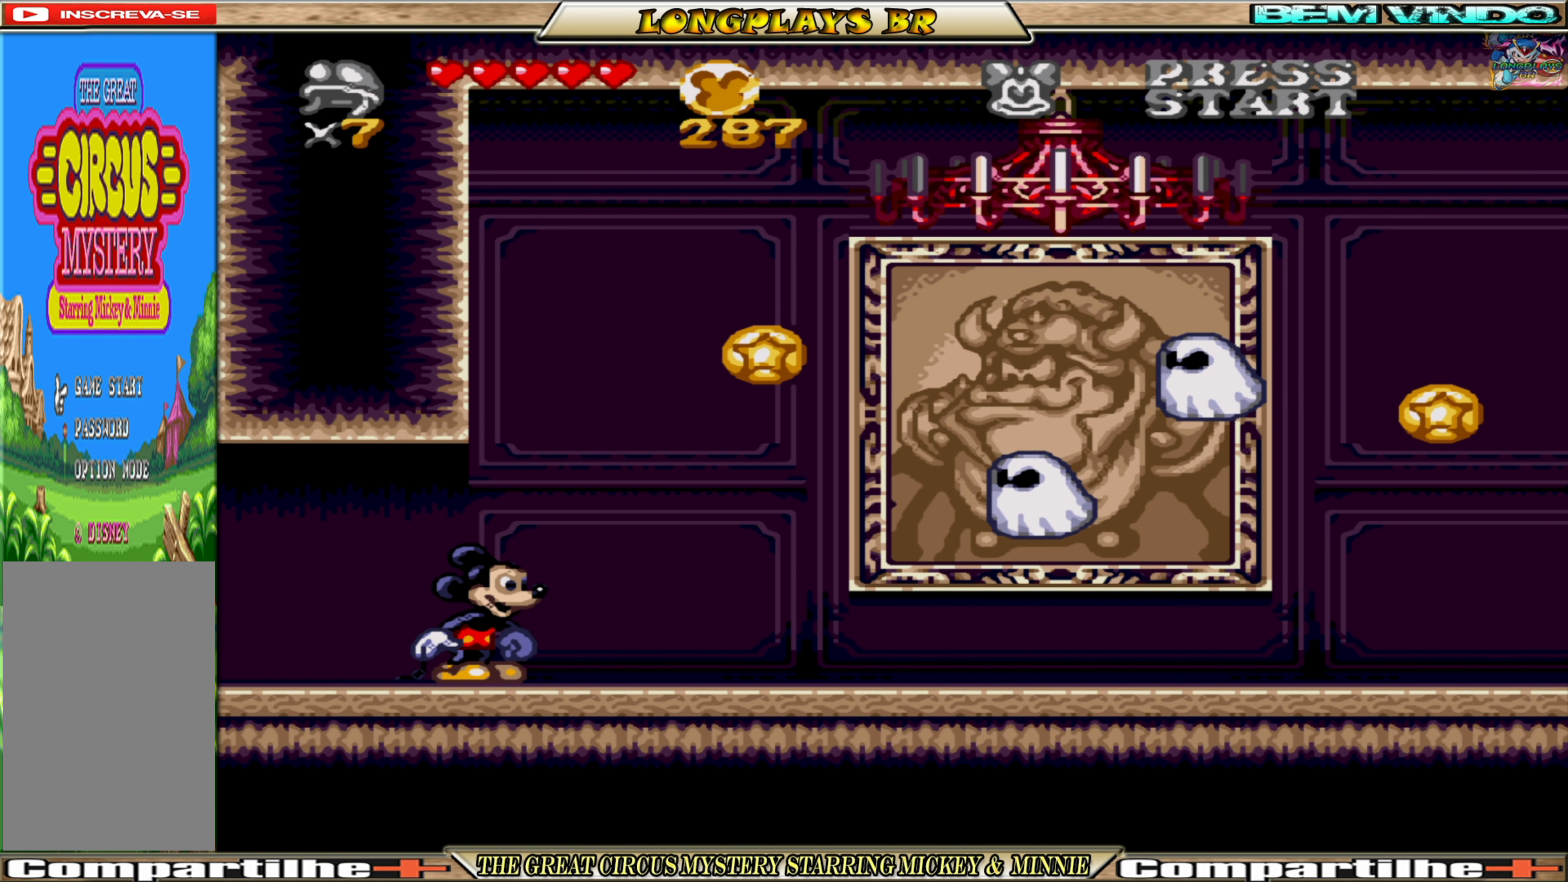
{"buttons": [], "events": []}
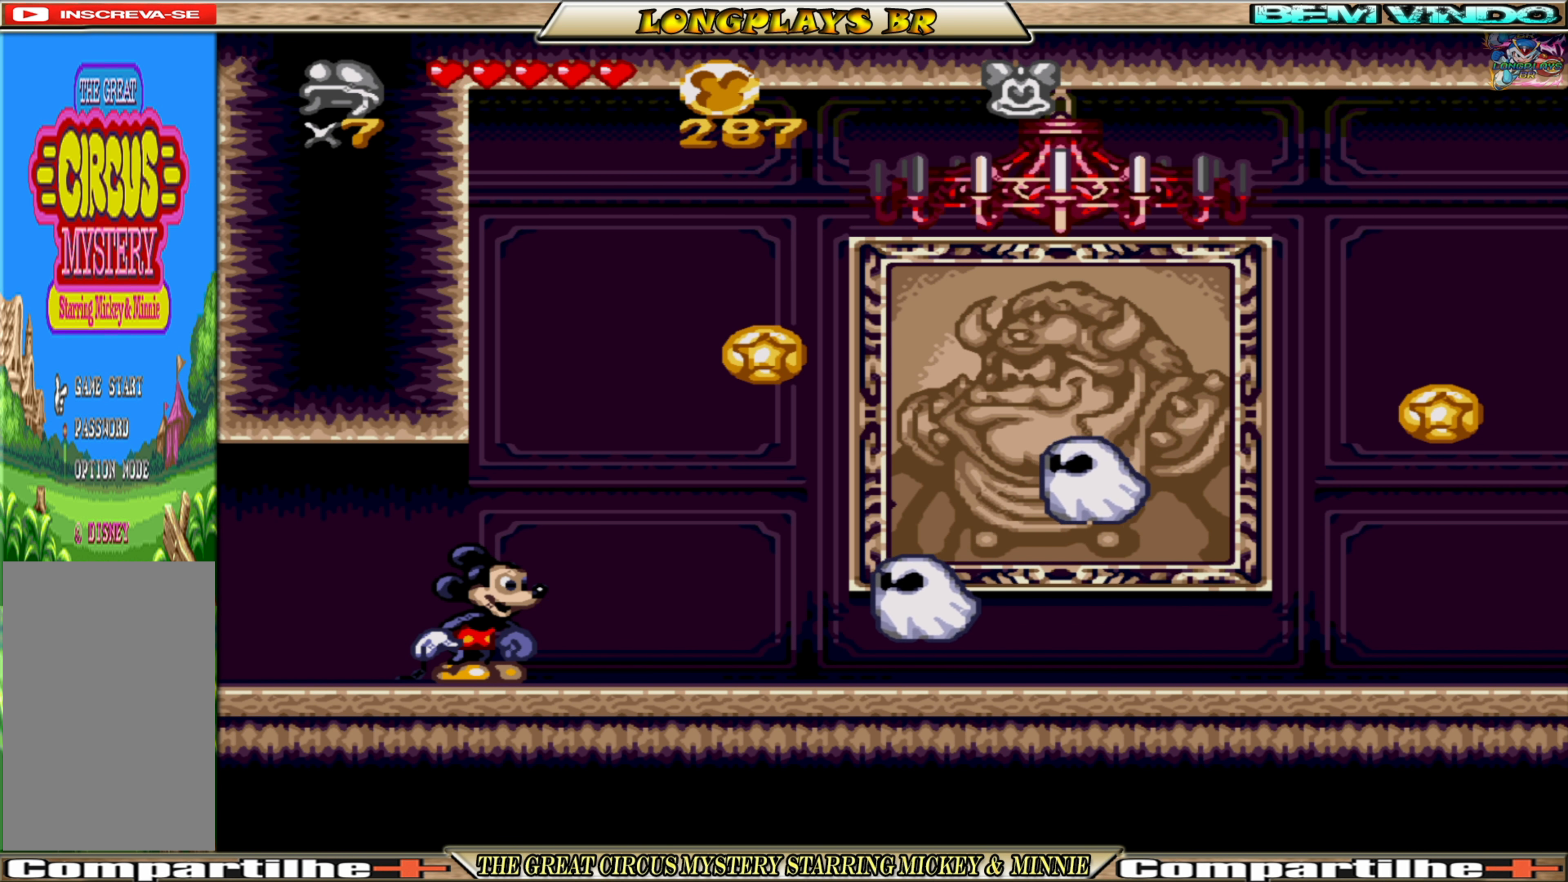
{"buttons": [], "events": []}
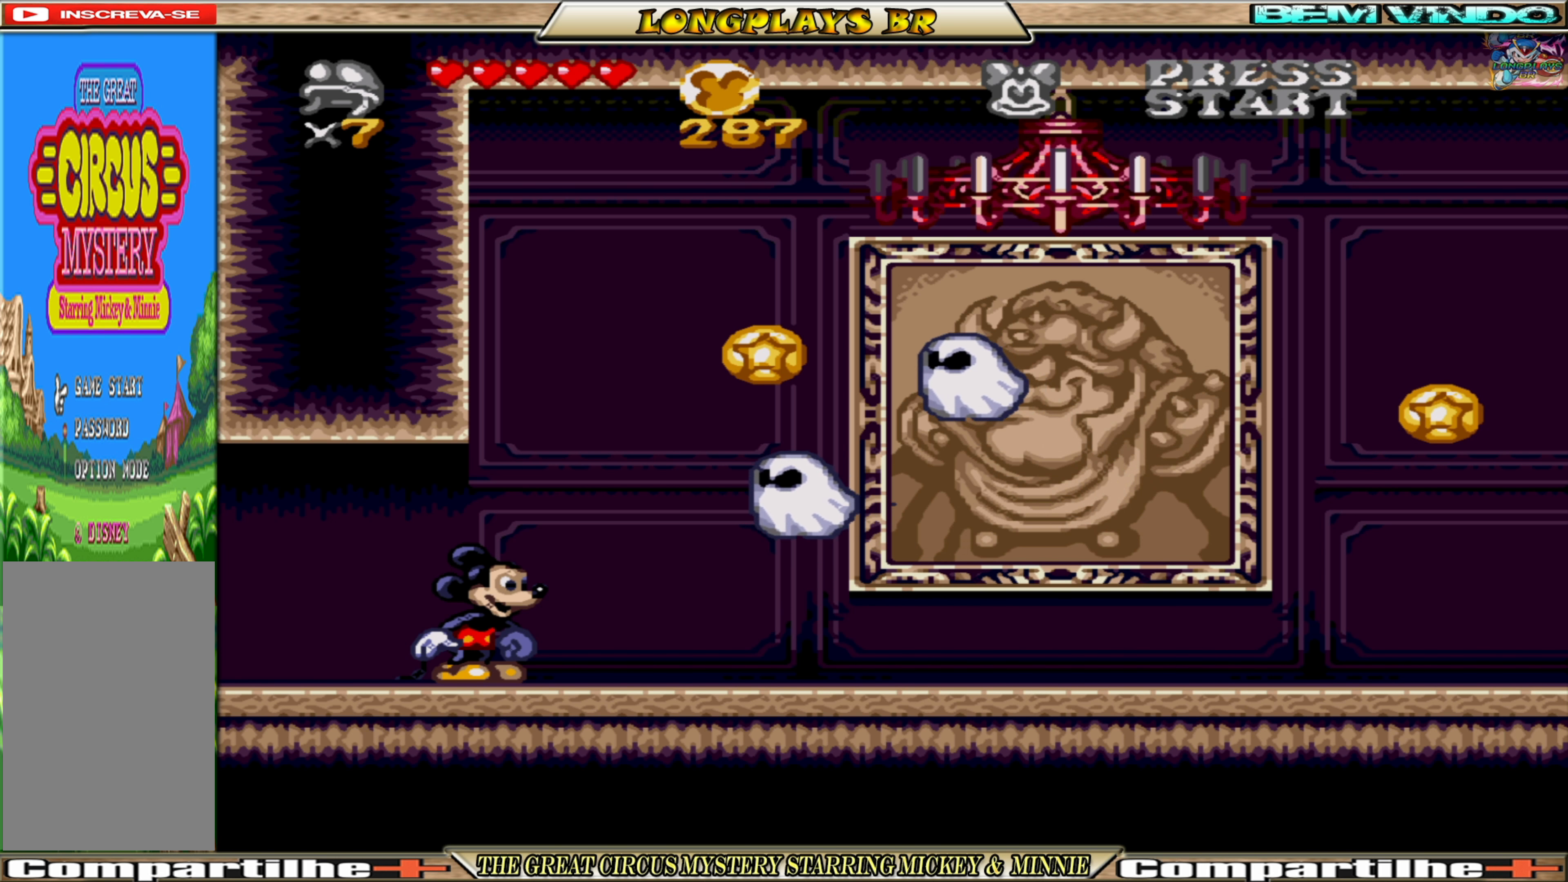
{"buttons": ["DPAD_DOWN"], "events": [[200, "DPAD_DOWN", "down"]]}
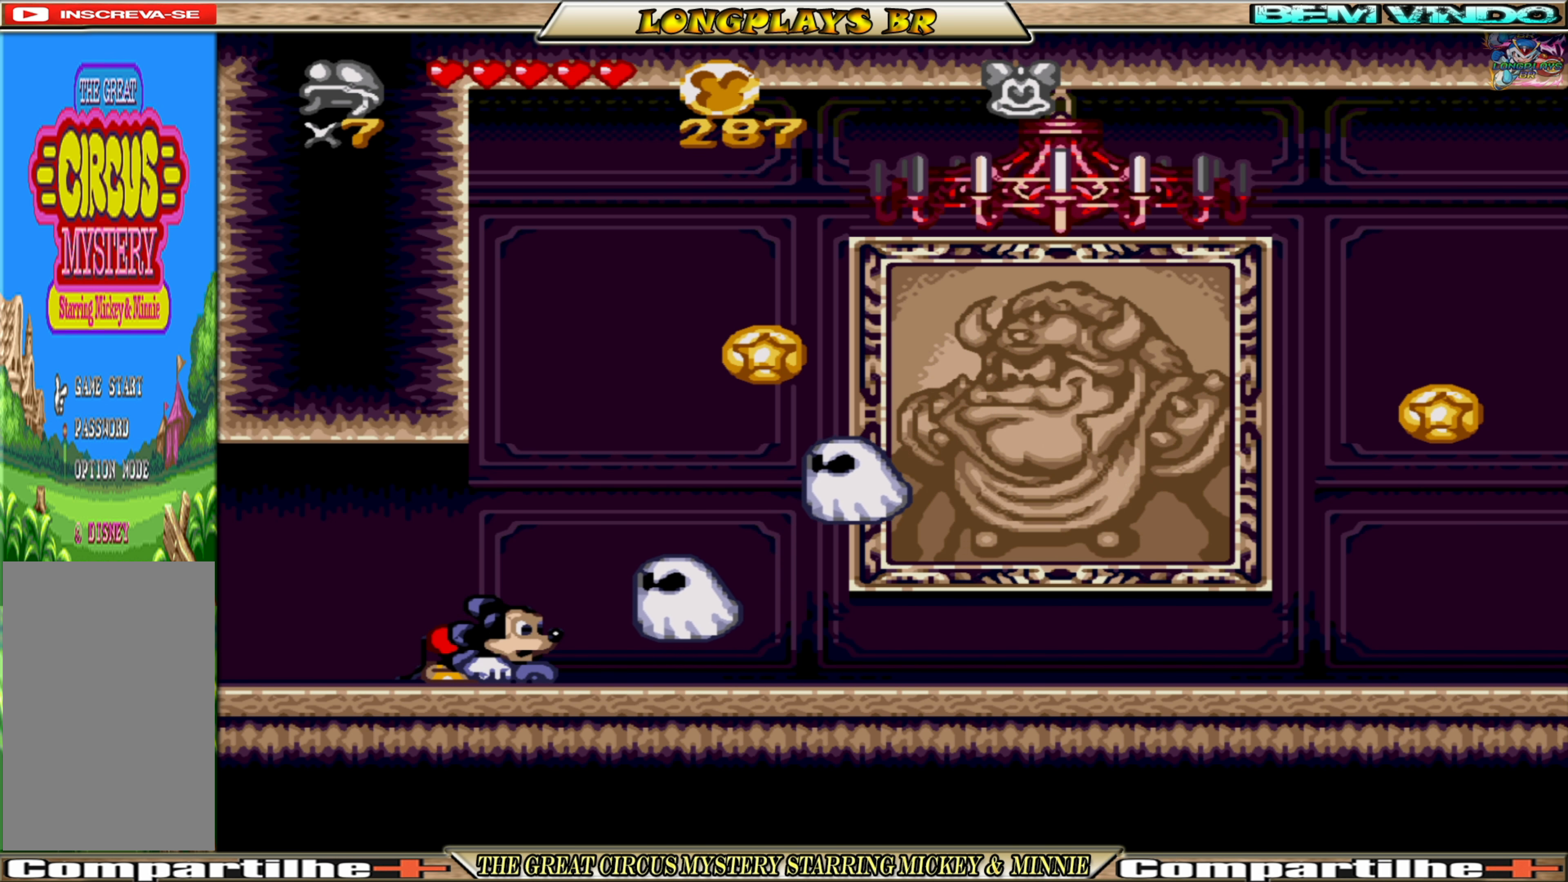
{"buttons": ["DPAD_DOWN"], "events": []}
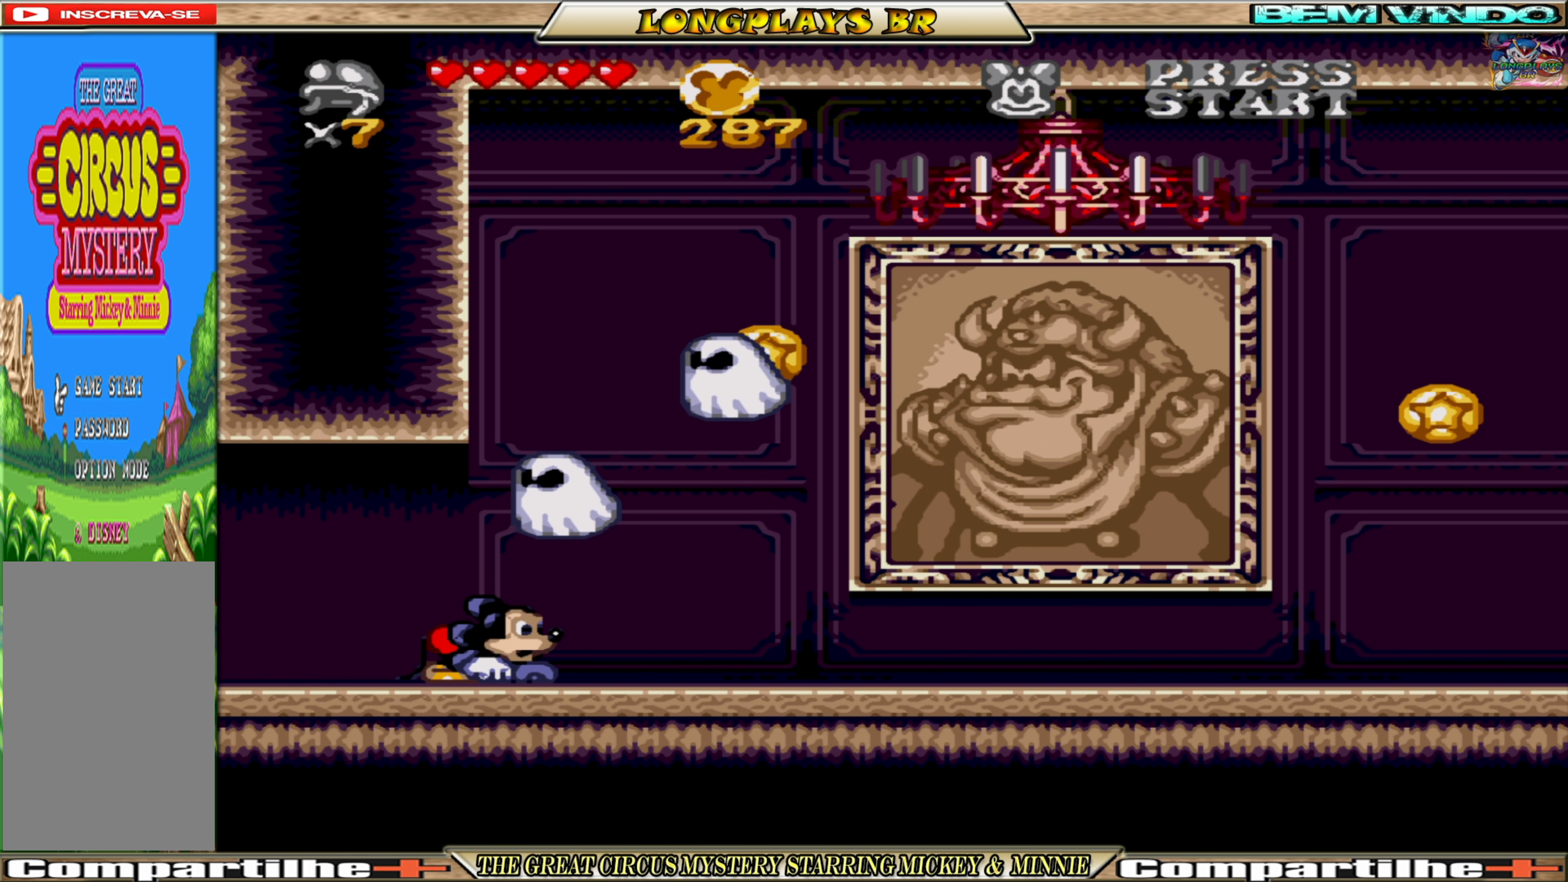
{"buttons": ["DPAD_DOWN"], "events": []}
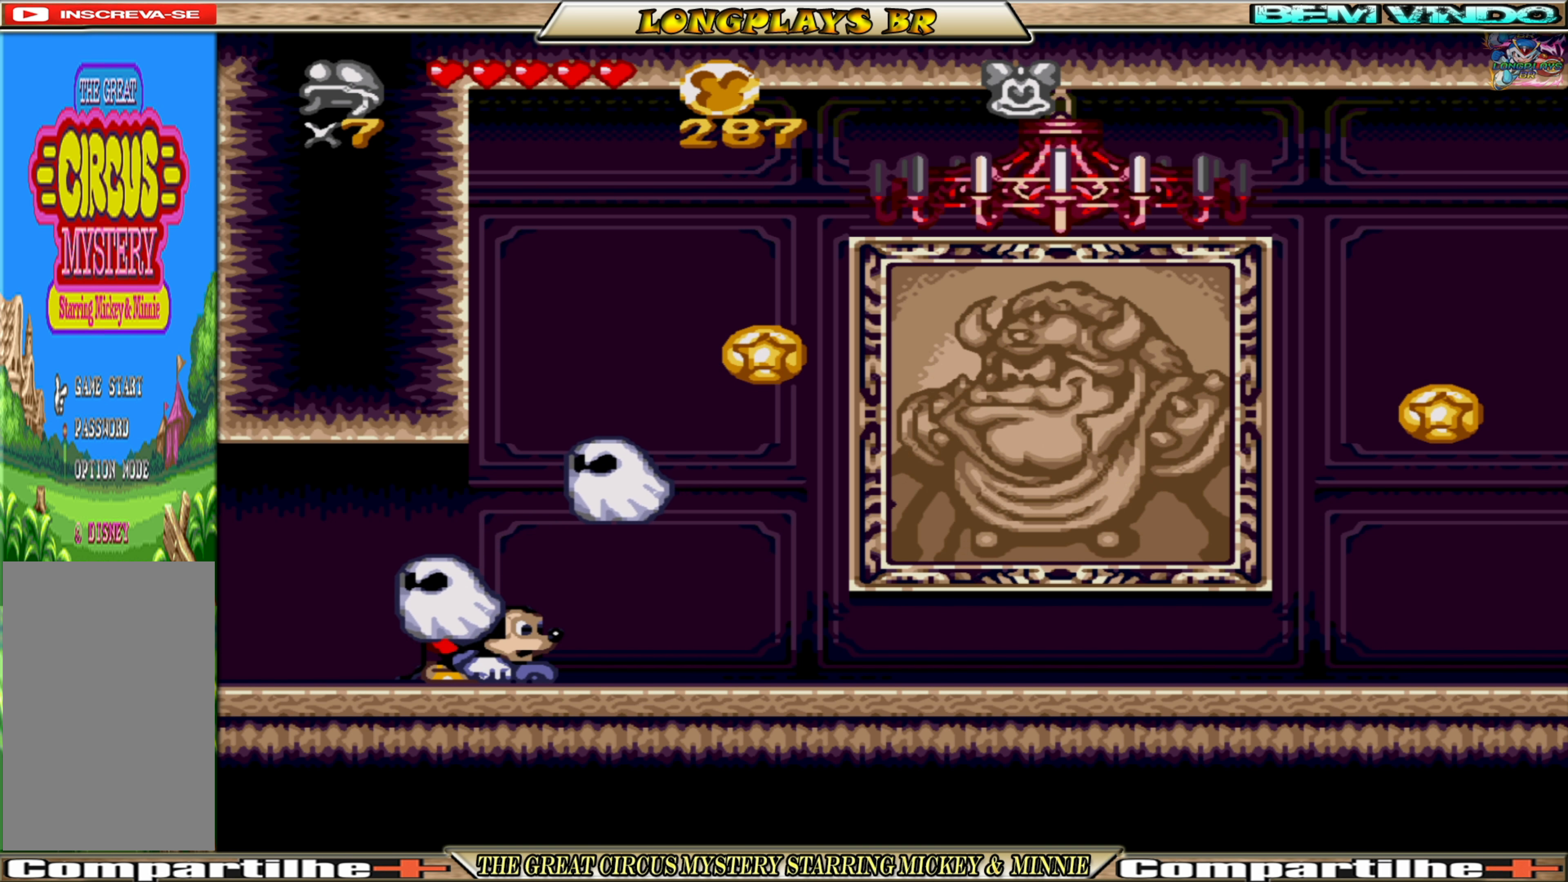
{"buttons": ["DPAD_DOWN"], "events": []}
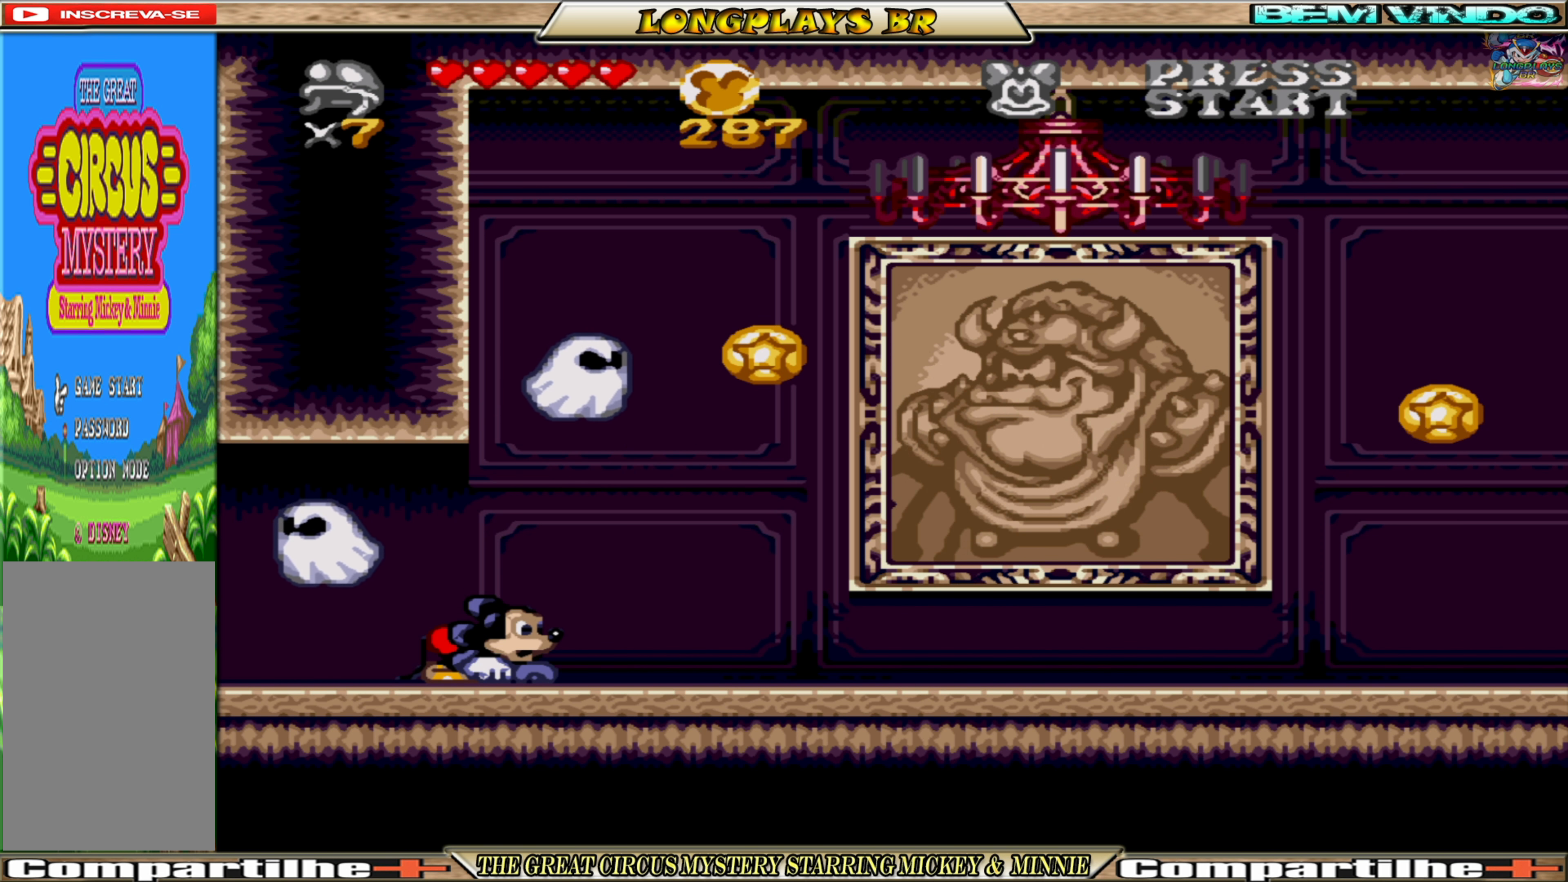
{"buttons": [], "events": [[284, "DPAD_DOWN", "up"]]}
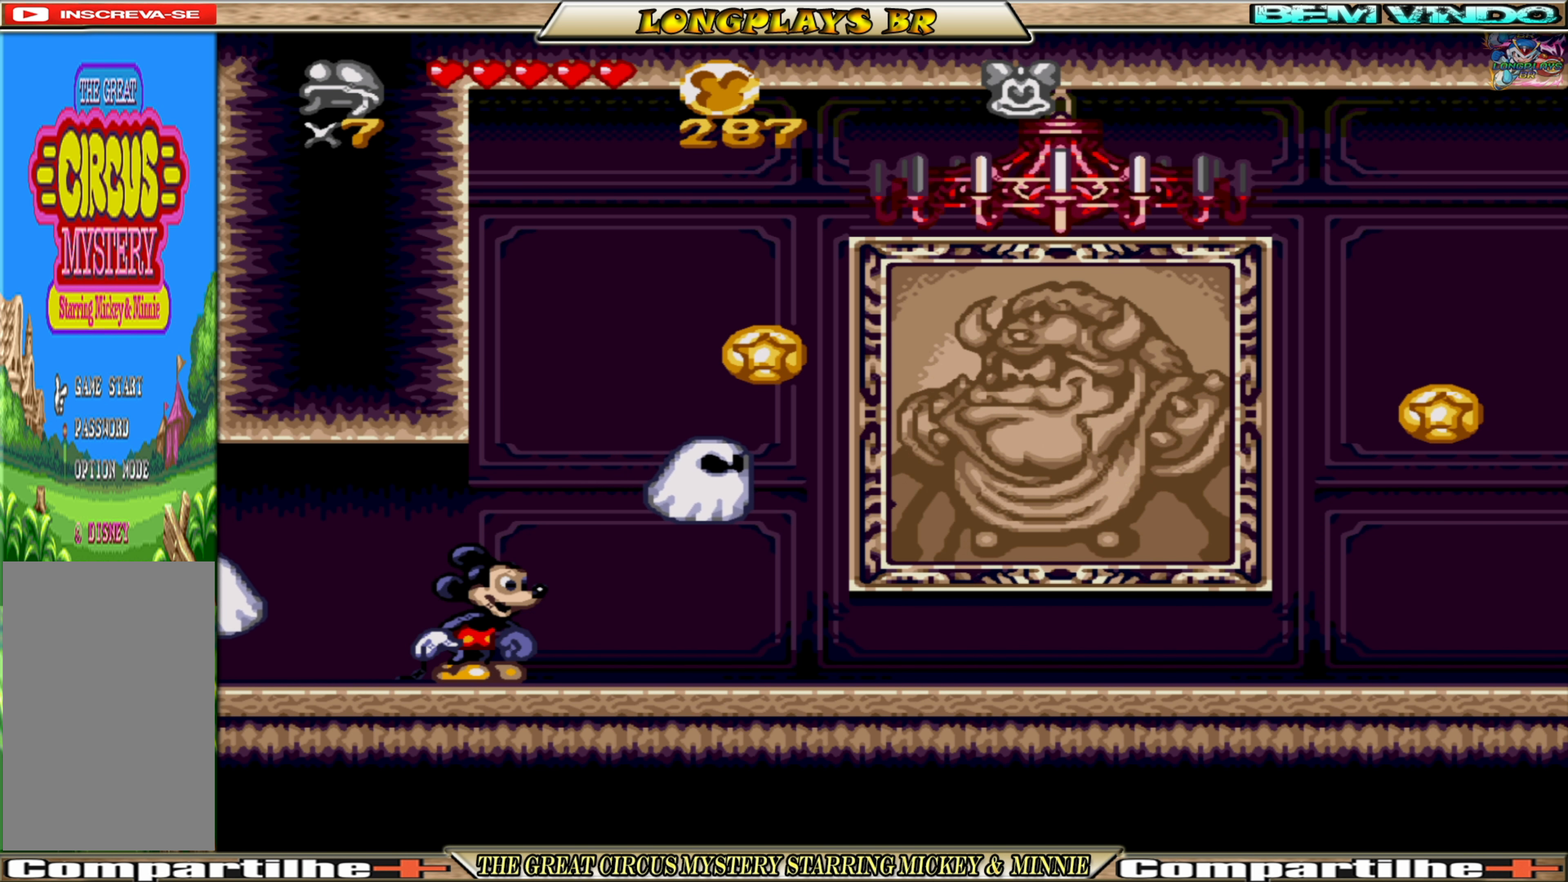
{"buttons": [], "events": [[34, "L1", "down"], [184, "L1", "up"]]}
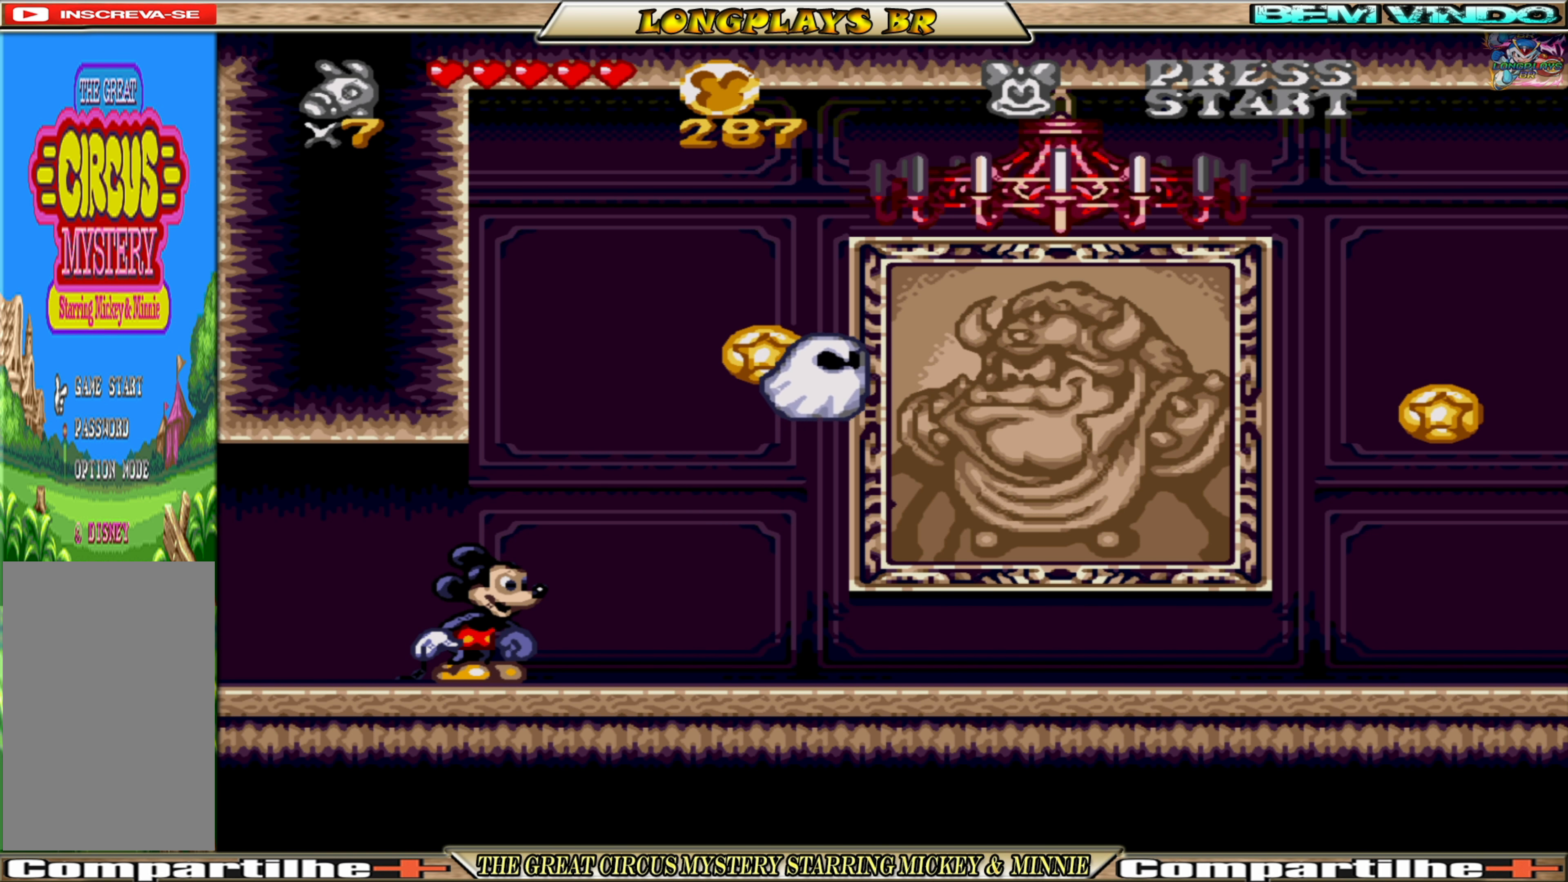
{"buttons": [], "events": [[117, "B", "down"], [417, "B", "up"]]}
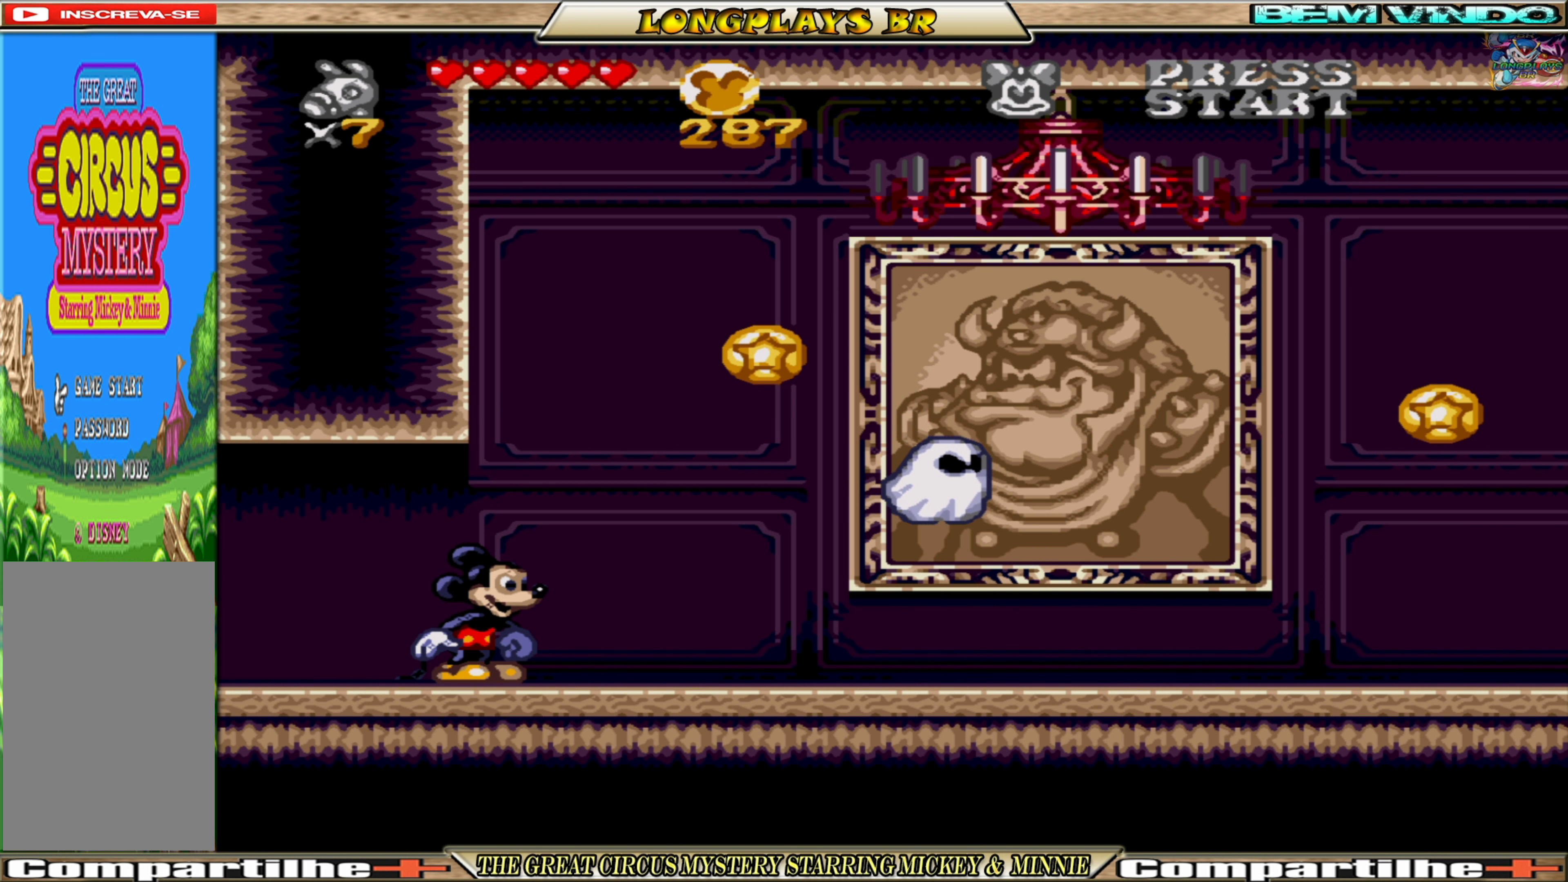
{"buttons": [], "events": [[200, "R1", "down"], [334, "R1", "up"]]}
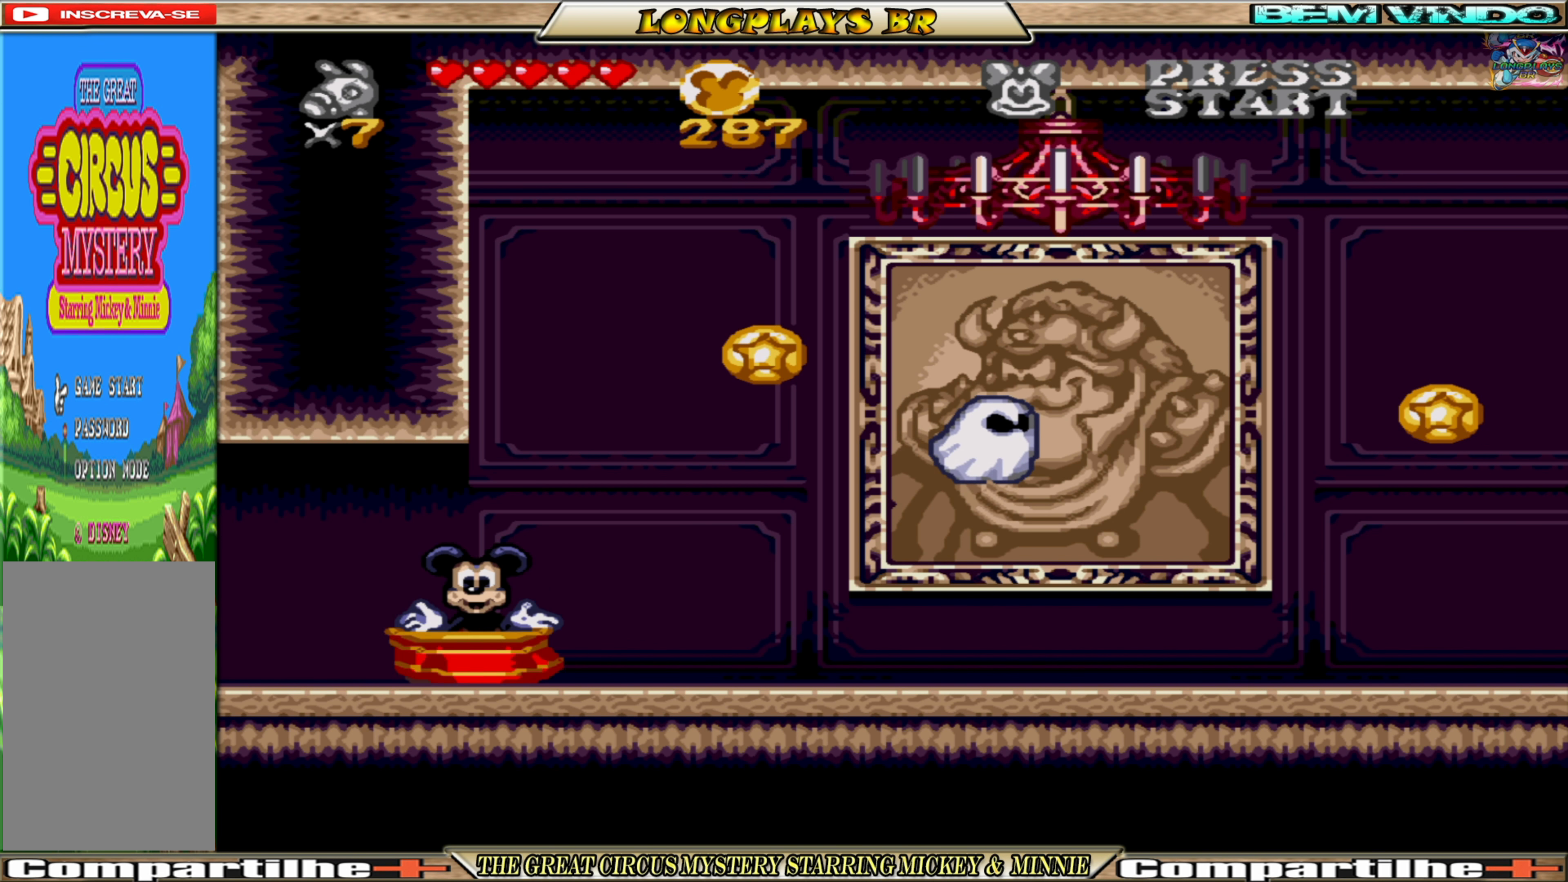
{"buttons": [], "events": []}
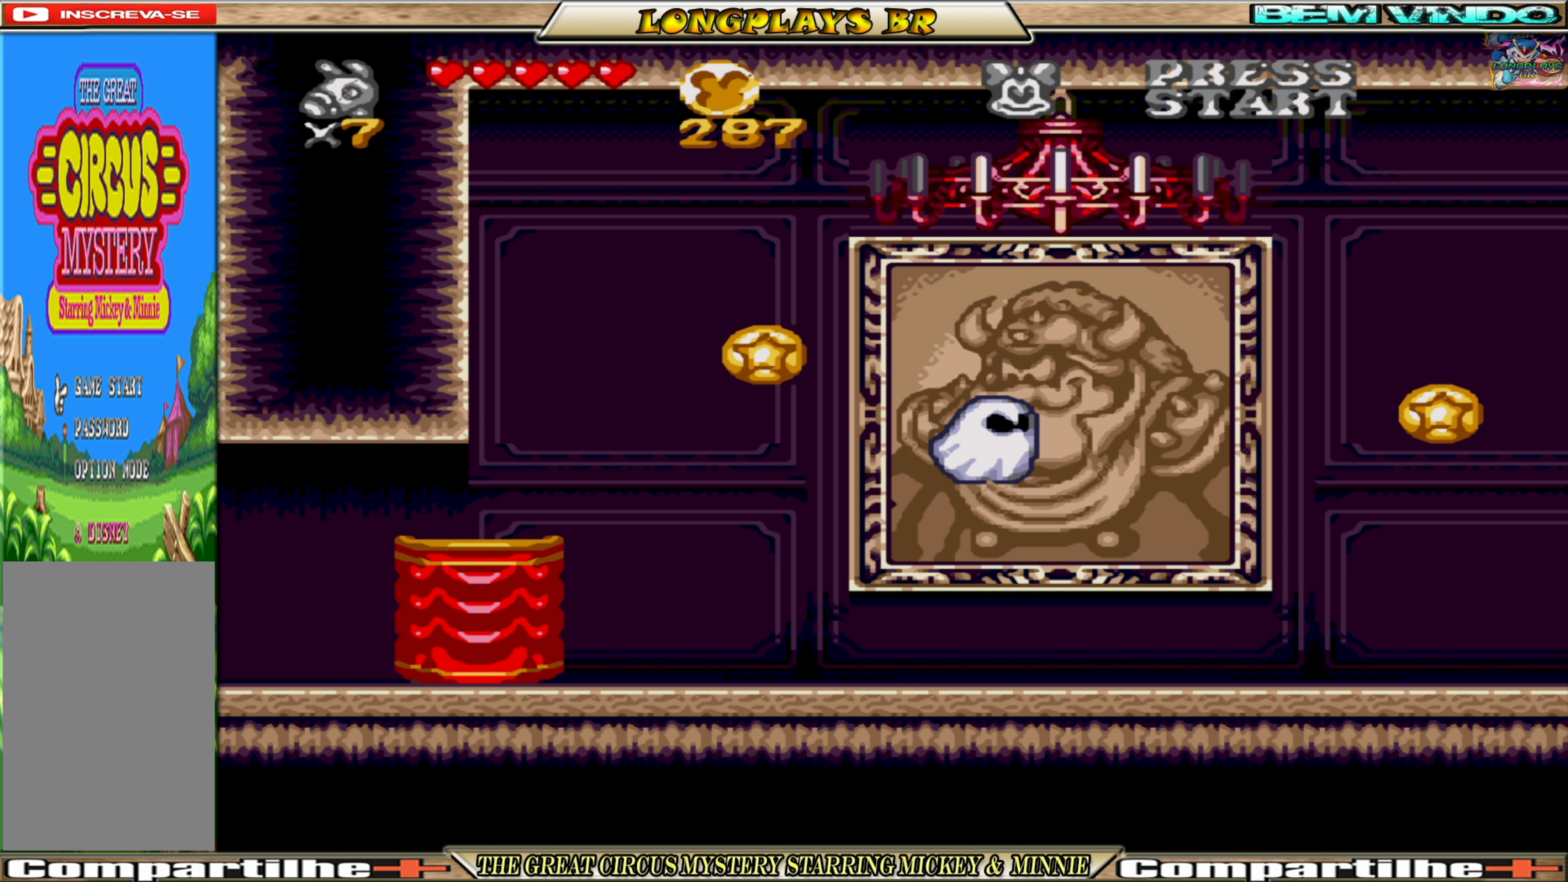
{"buttons": ["X", "DPAD_RIGHT"], "events": [[34, "DPAD_RIGHT", "down"], [283, "X", "down"]]}
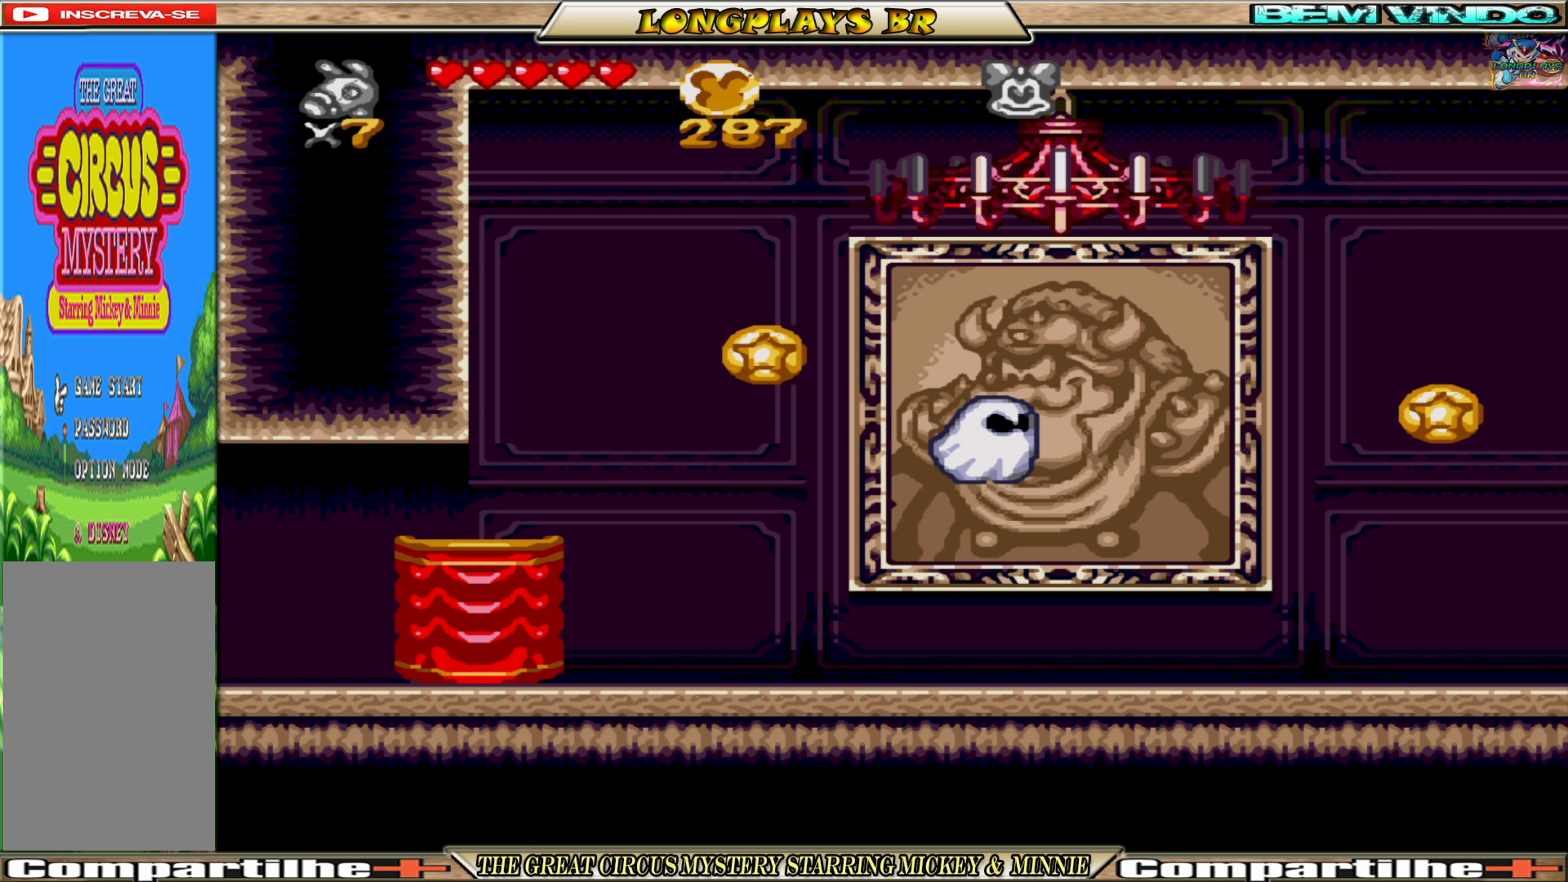
{"buttons": ["X", "DPAD_RIGHT"], "events": []}
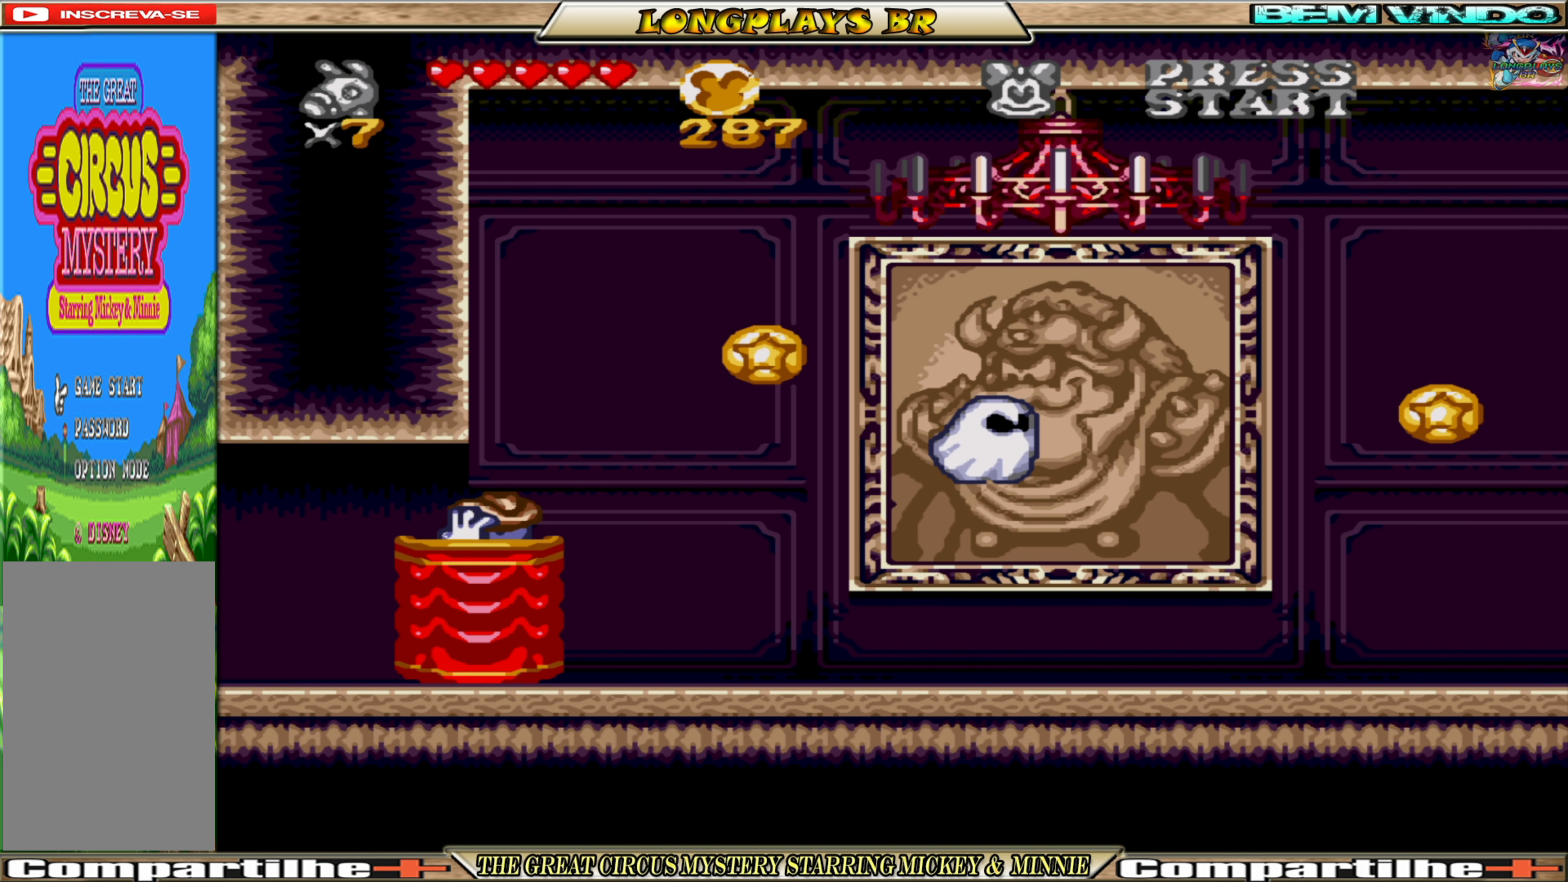
{"buttons": ["X", "DPAD_RIGHT"], "events": []}
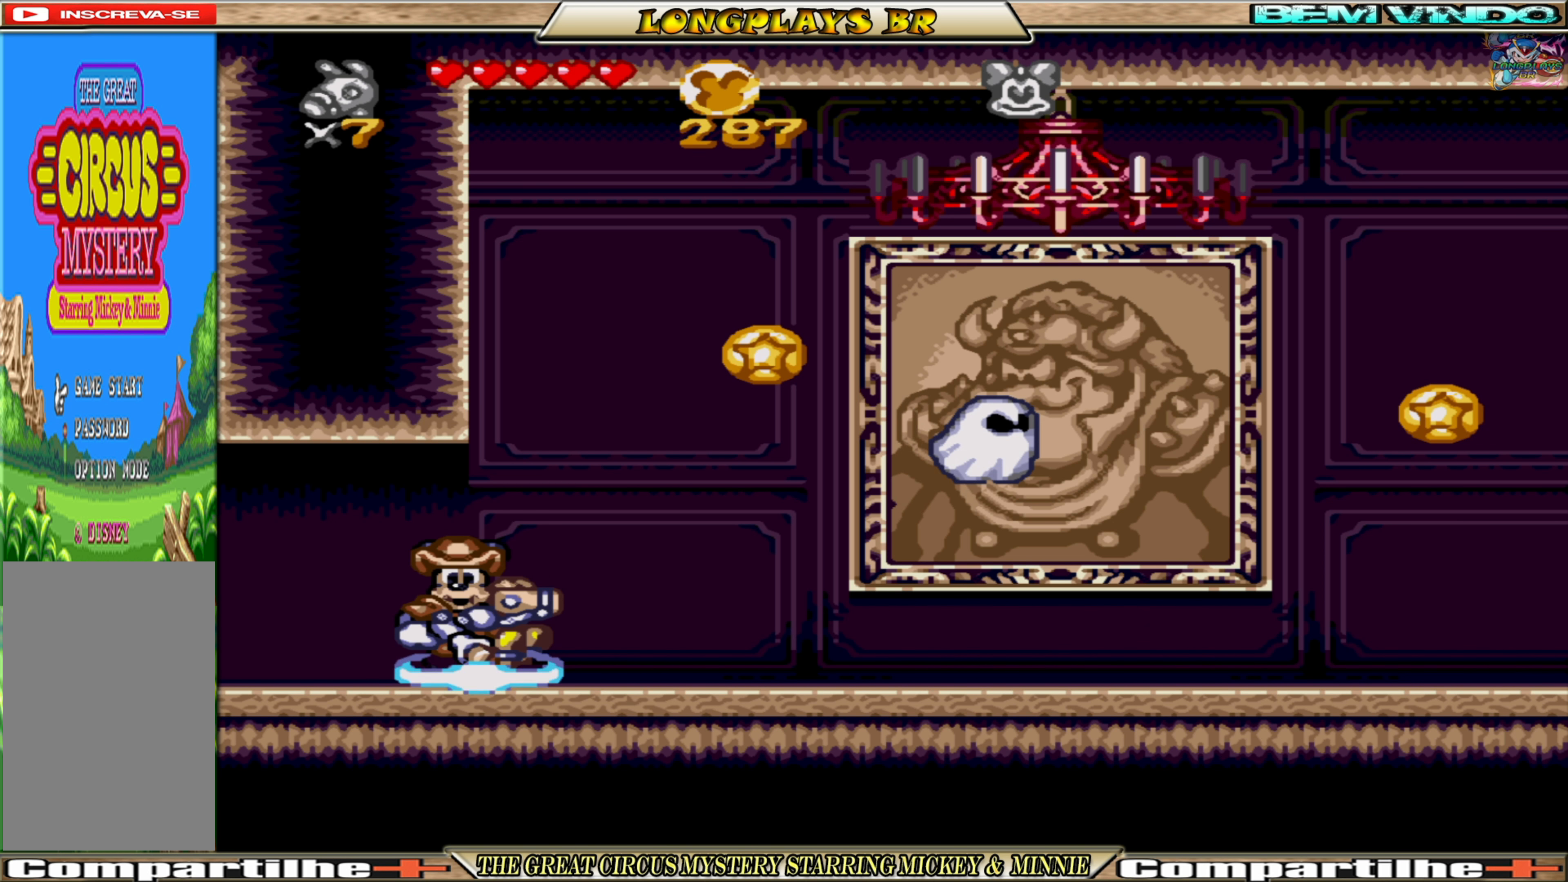
{"buttons": ["X"], "events": [[400, "DPAD_RIGHT", "up"]]}
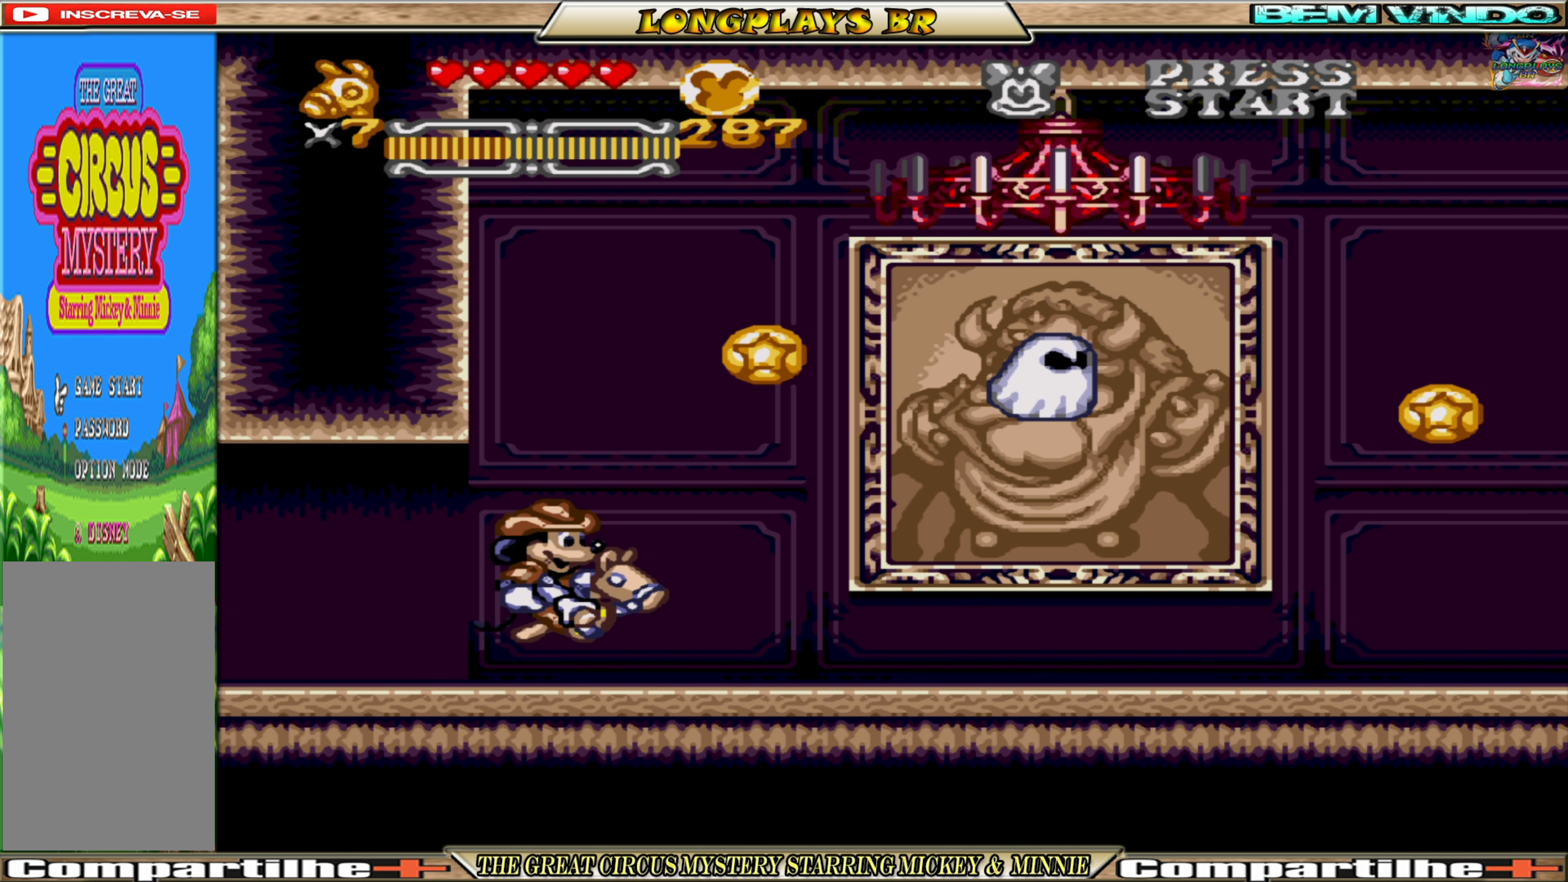
{"buttons": ["X"], "events": []}